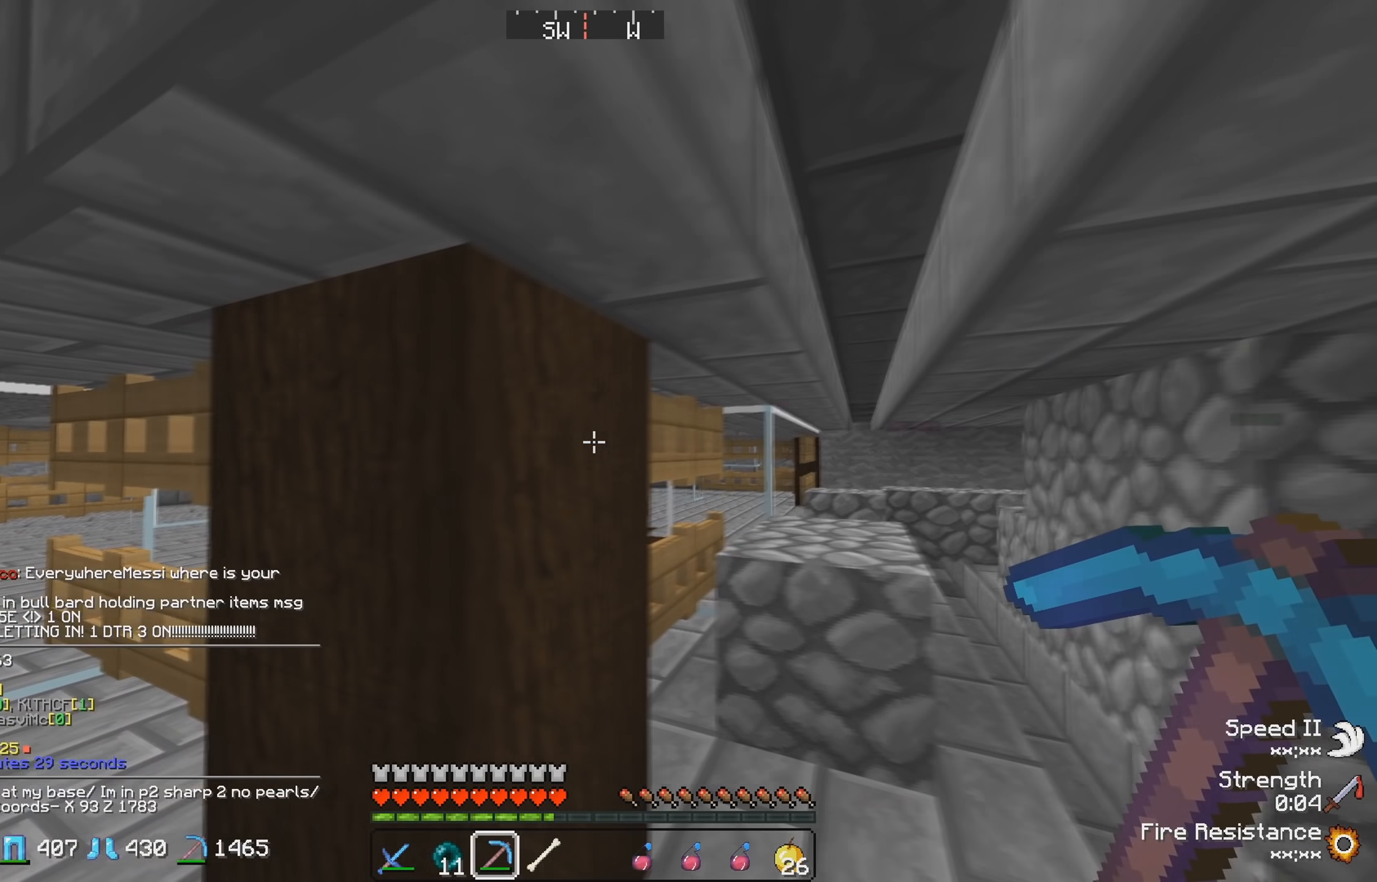
Gameplay with keyboard; each line is a JSON object with the keys held at the frame after it. "events" lists presses ("down") and releases ("up") of "a", "d", "s" and "w" between this image and that frame as [ms after this image, input, new state], when the widget could be followed in between. No other keys are recorded. Mouse input is not recorded.
{"keys": ["a", "w"], "events": []}
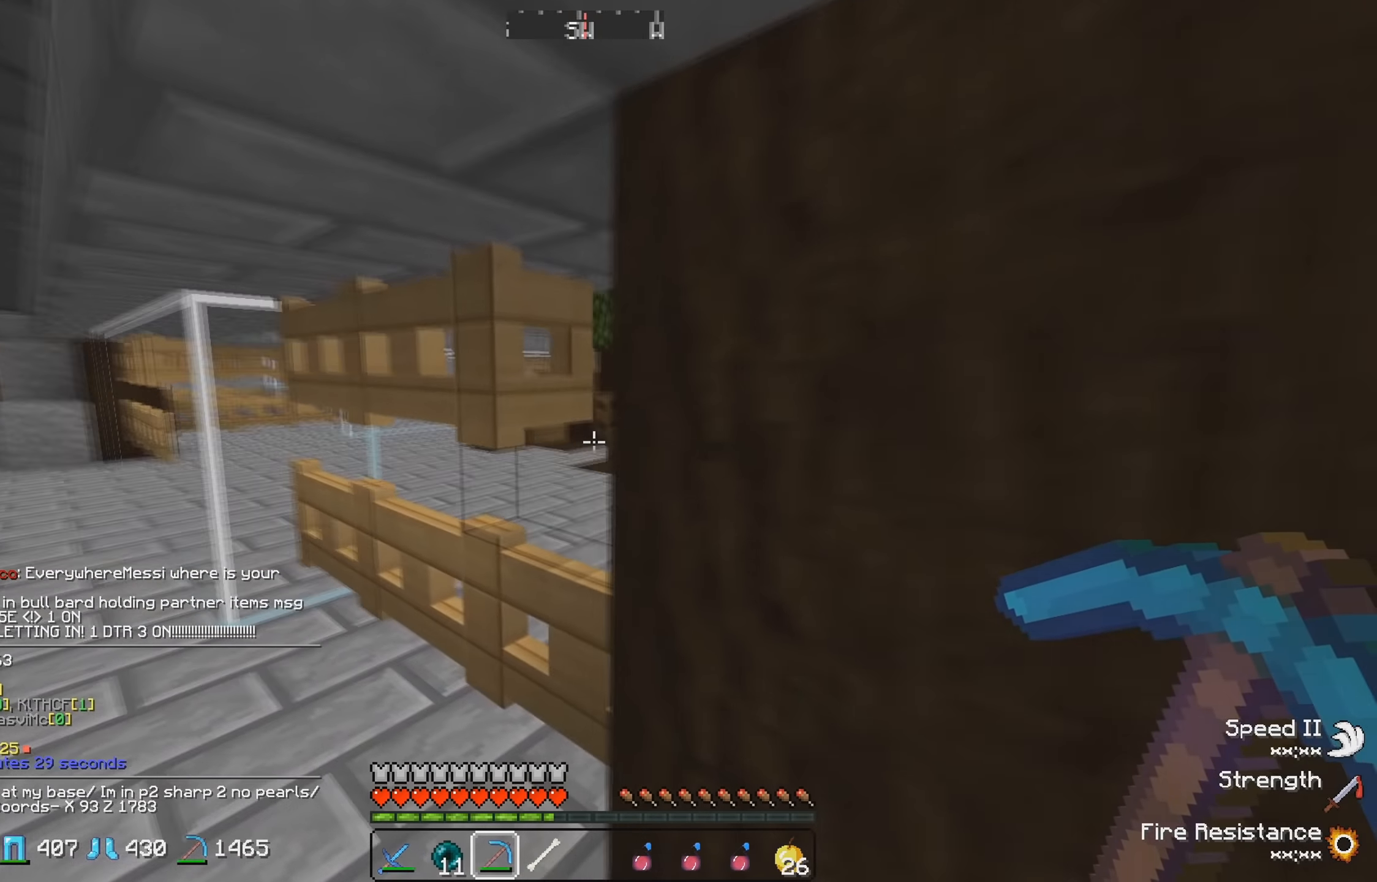
{"keys": ["d", "w"], "events": [[300, "a", "up"], [483, "d", "down"]]}
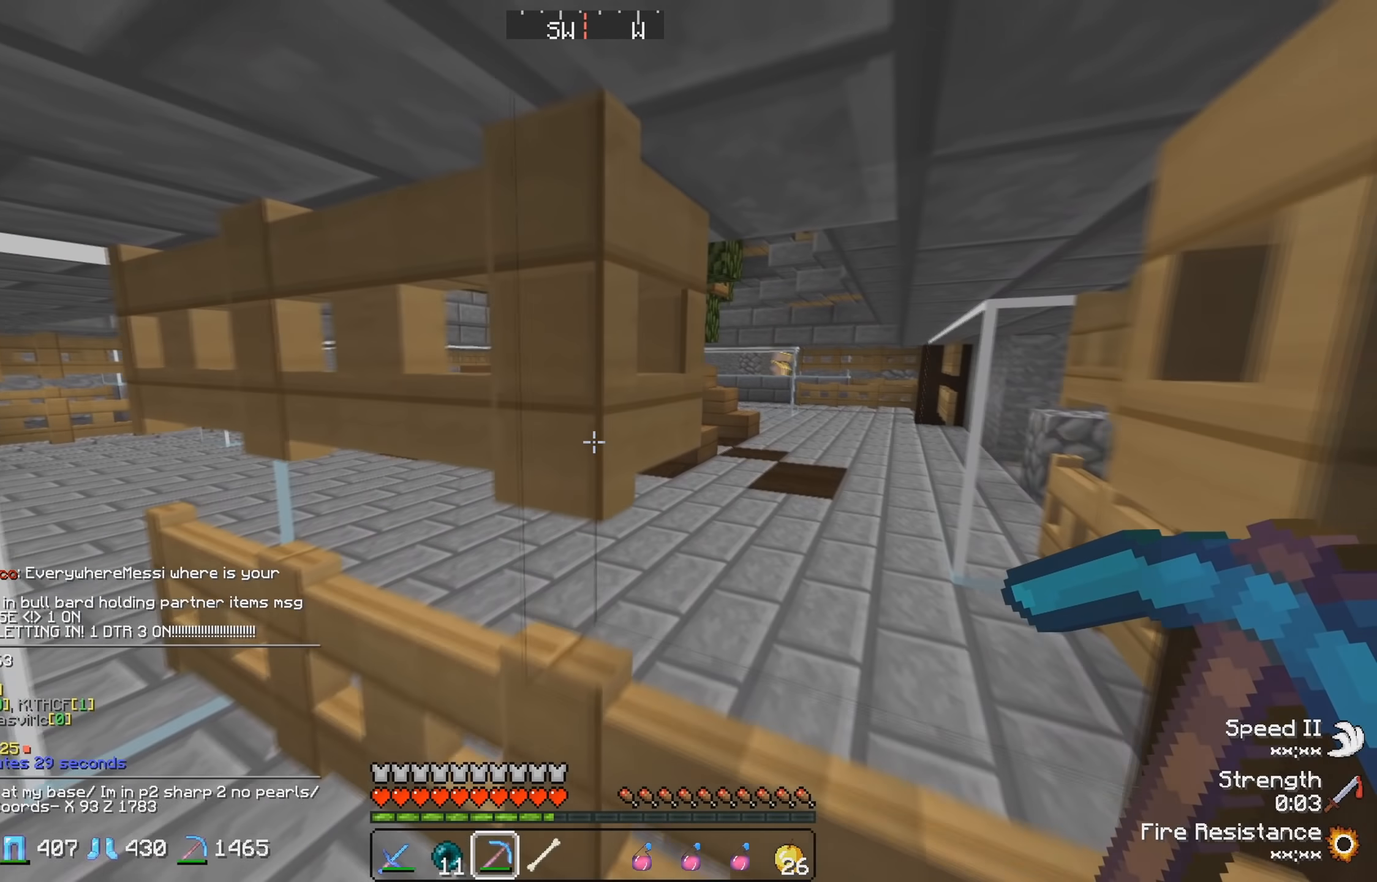
{"keys": ["d"], "events": [[200, "w", "up"]]}
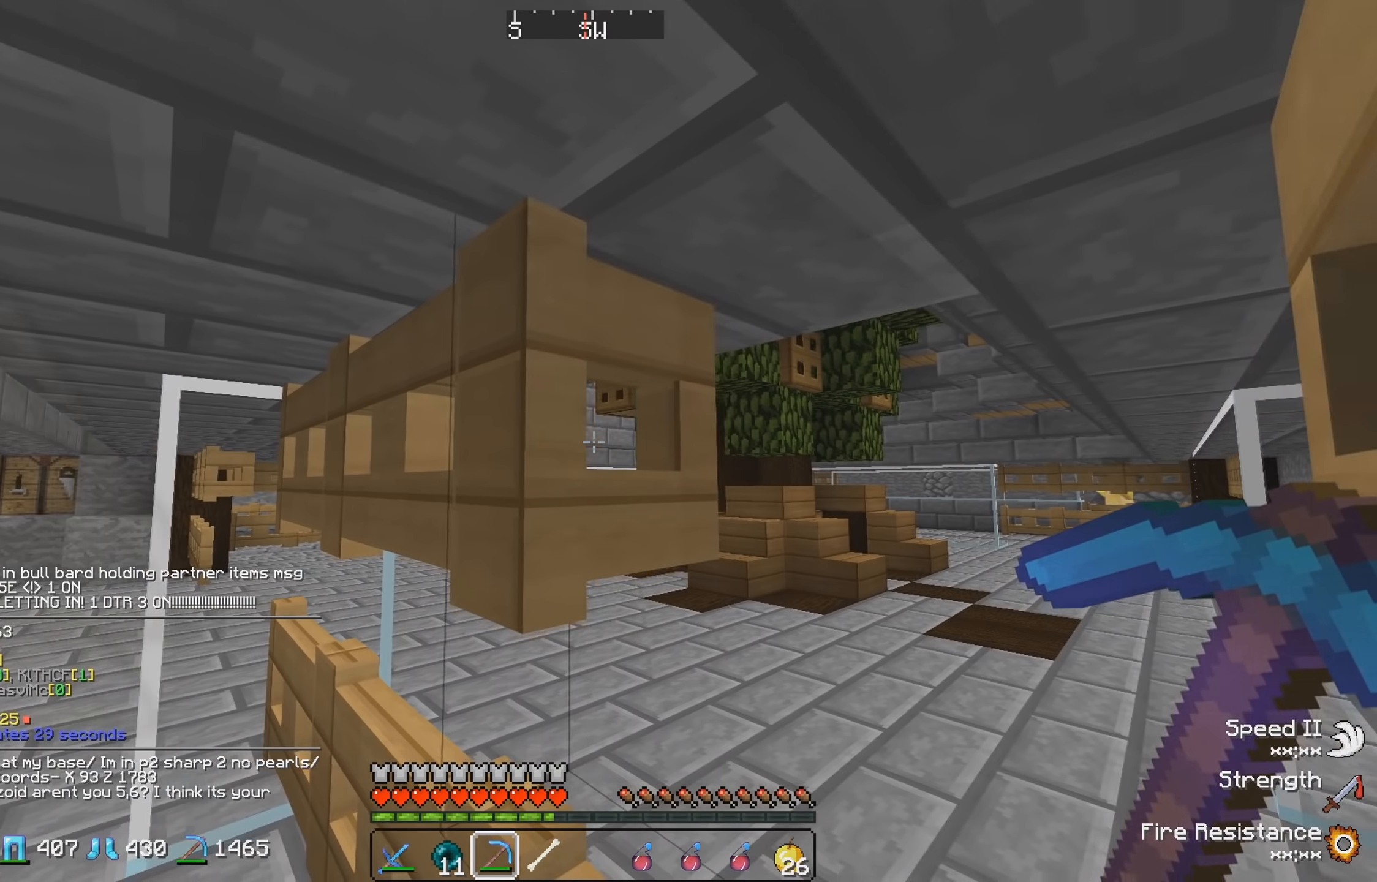
{"keys": ["a", "w"], "events": [[133, "d", "up"], [417, "a", "down"], [483, "w", "down"]]}
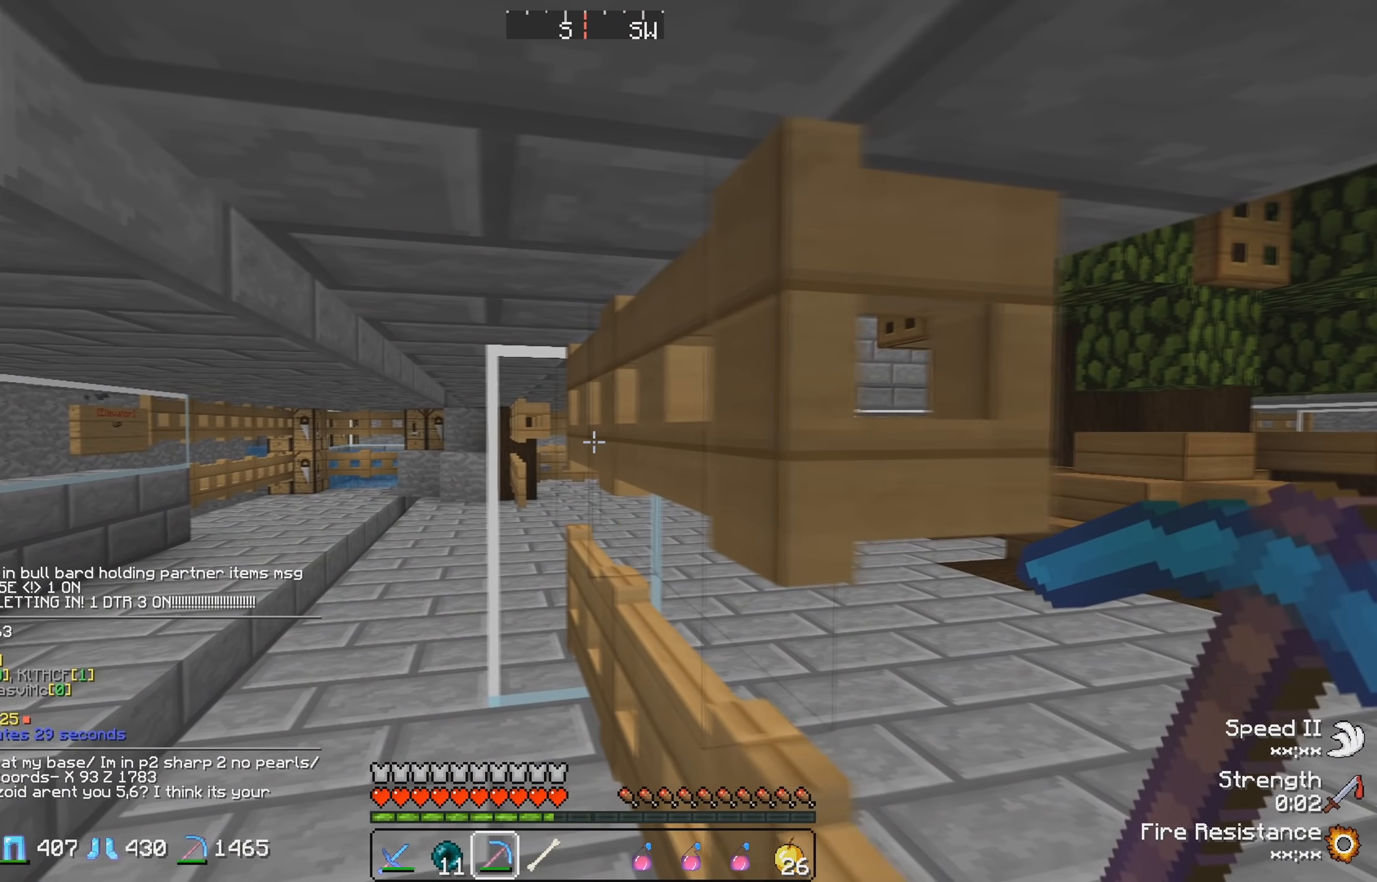
{"keys": ["a", "w"], "events": []}
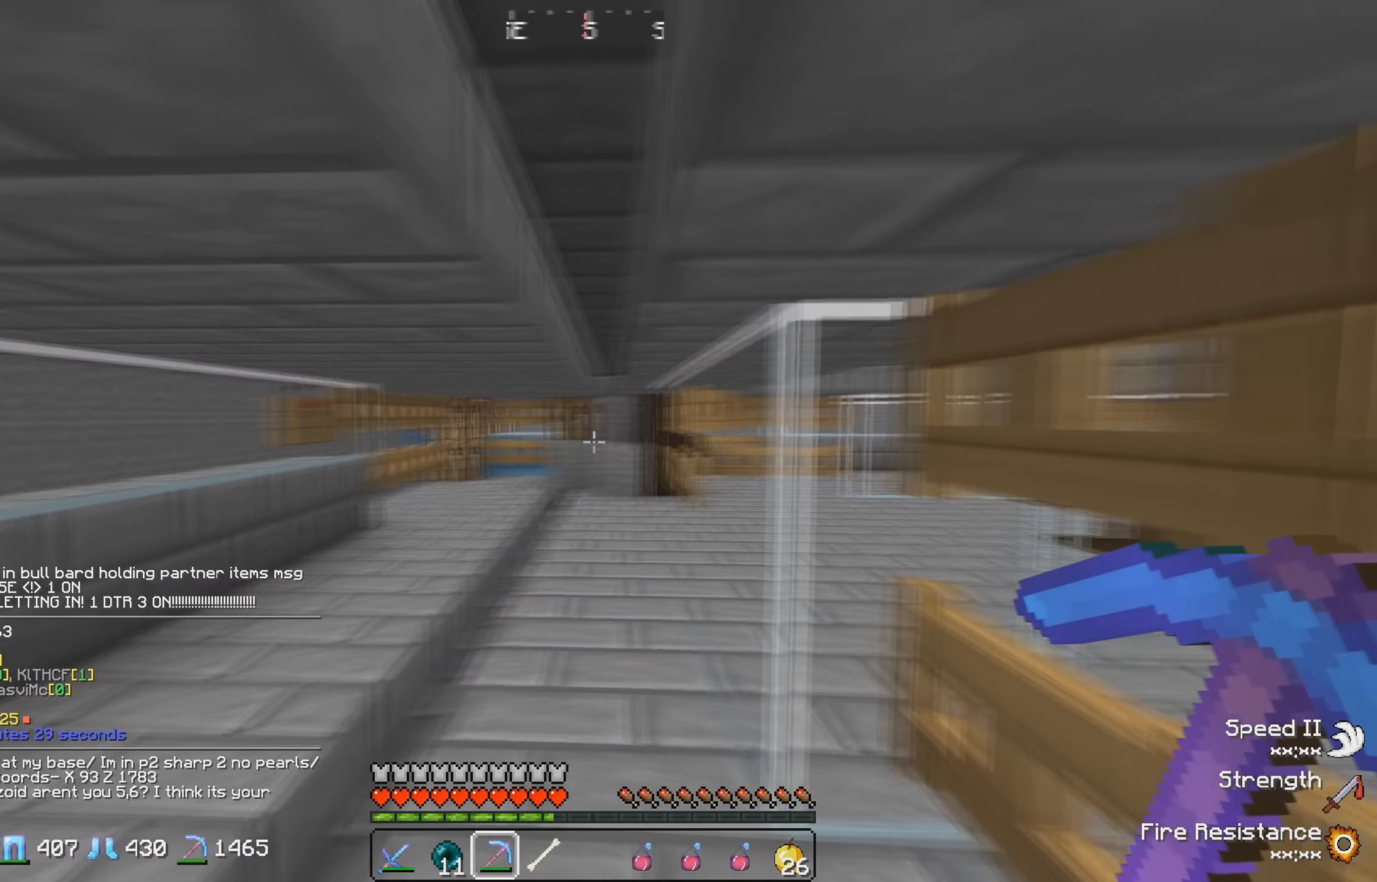
{"keys": ["w"], "events": [[67, "a", "up"]]}
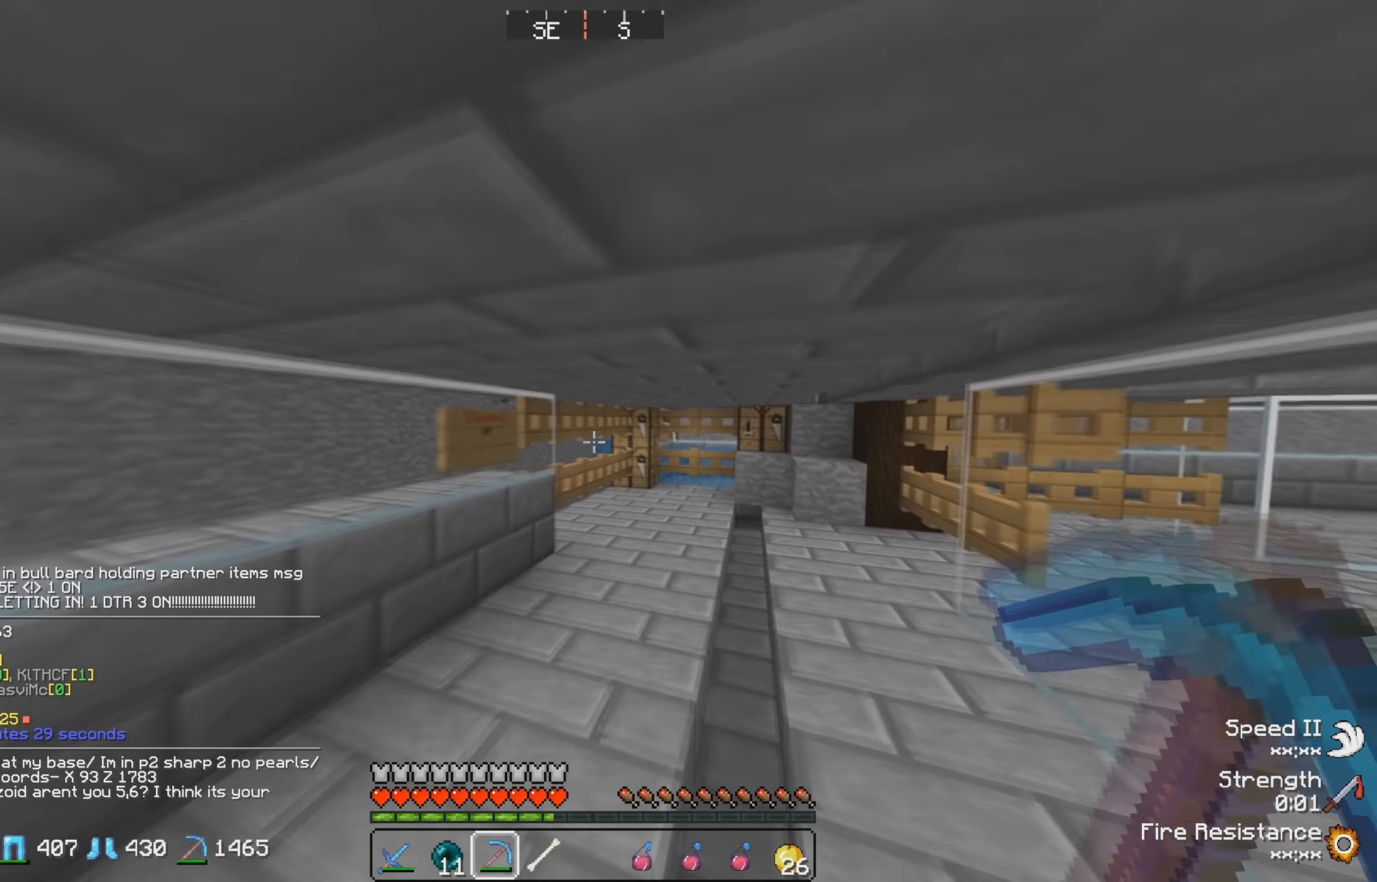
{"keys": ["a", "w"], "events": [[367, "a", "down"]]}
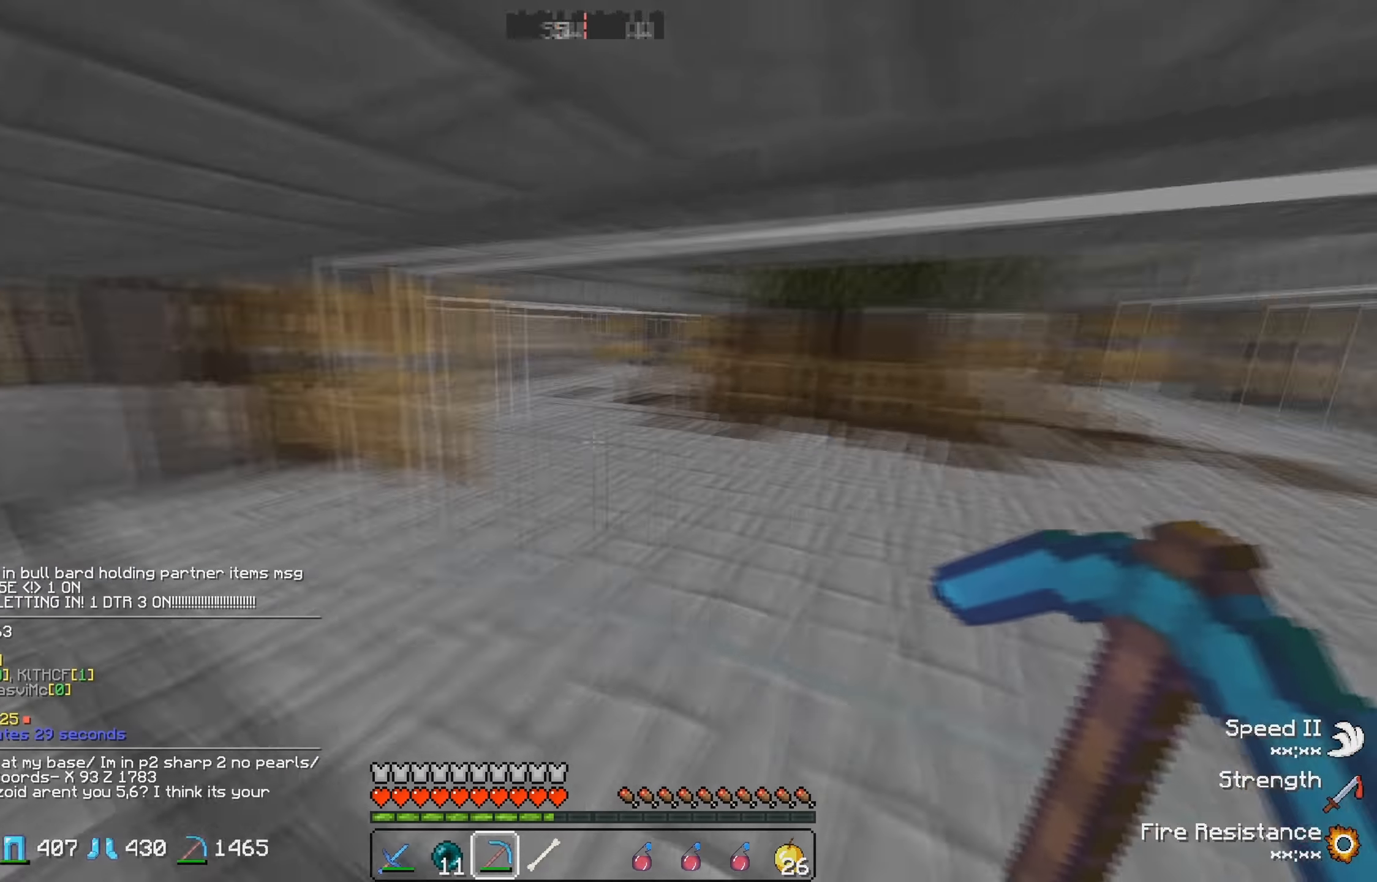
{"keys": ["a"], "events": [[17, "w", "up"], [151, "s", "down"], [334, "s", "up"]]}
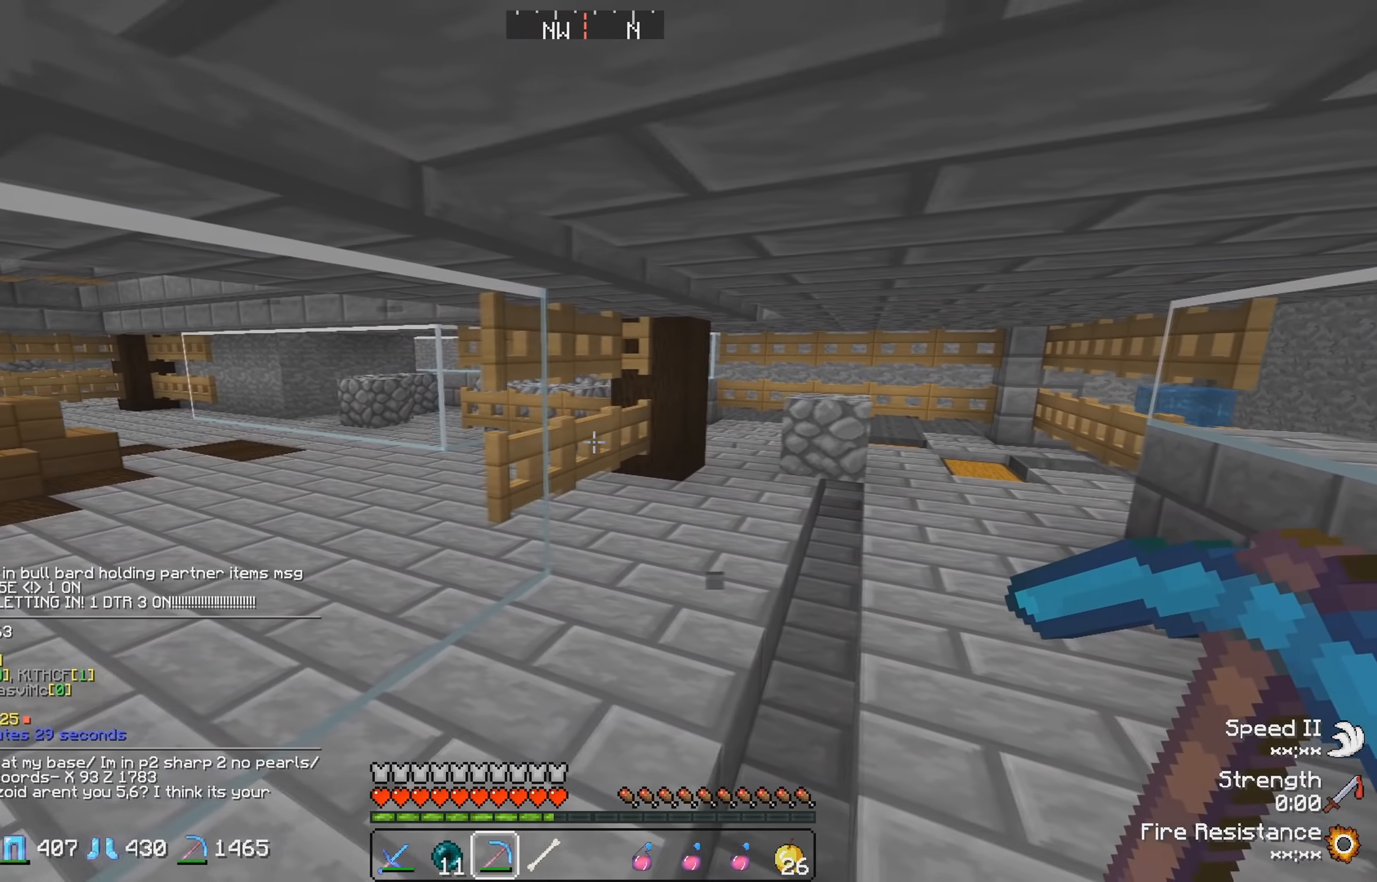
{"keys": ["s"], "events": [[66, "s", "down"], [316, "a", "up"]]}
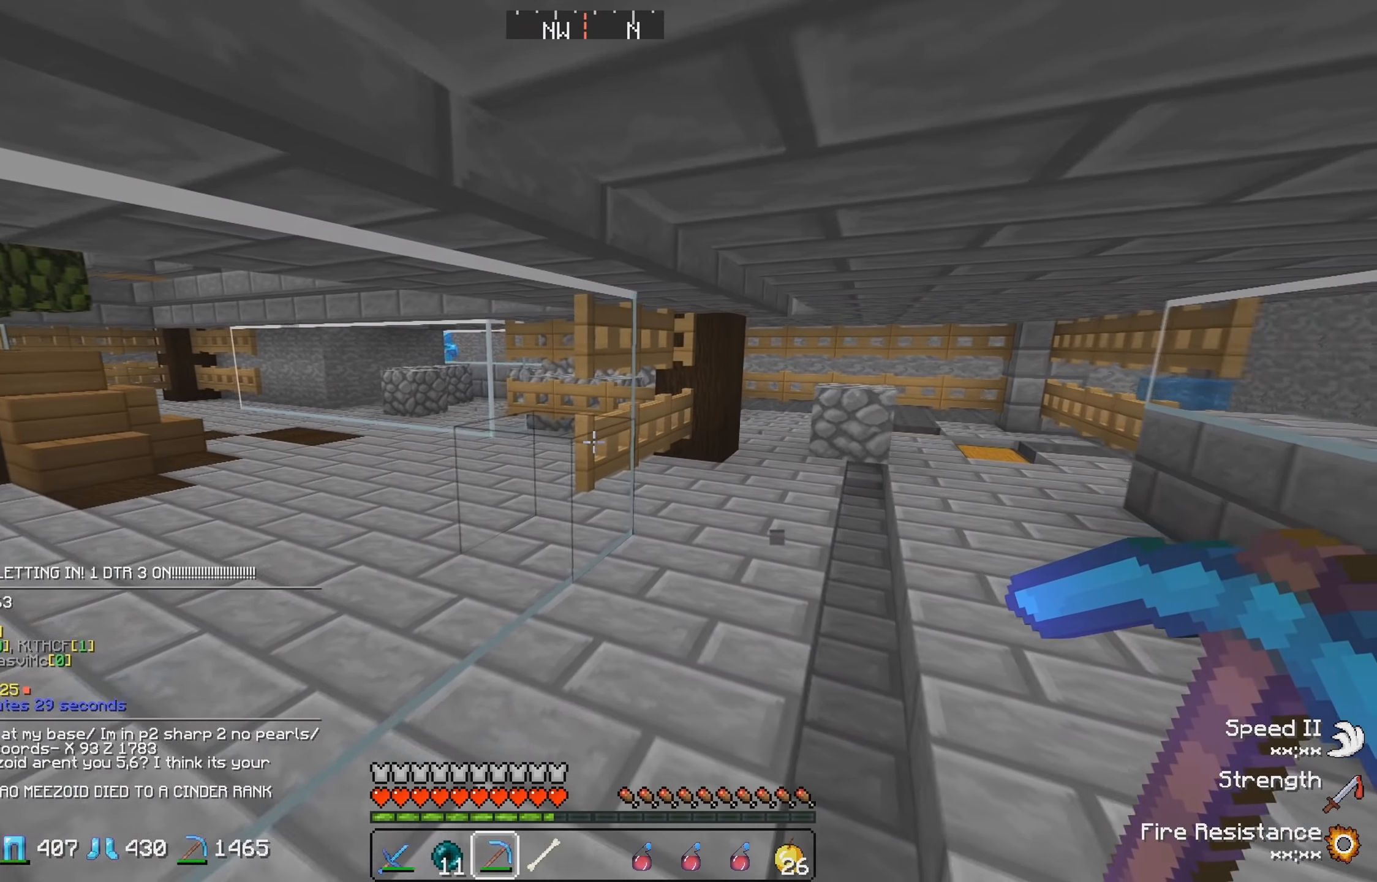
{"keys": [], "events": [[450, "s", "up"]]}
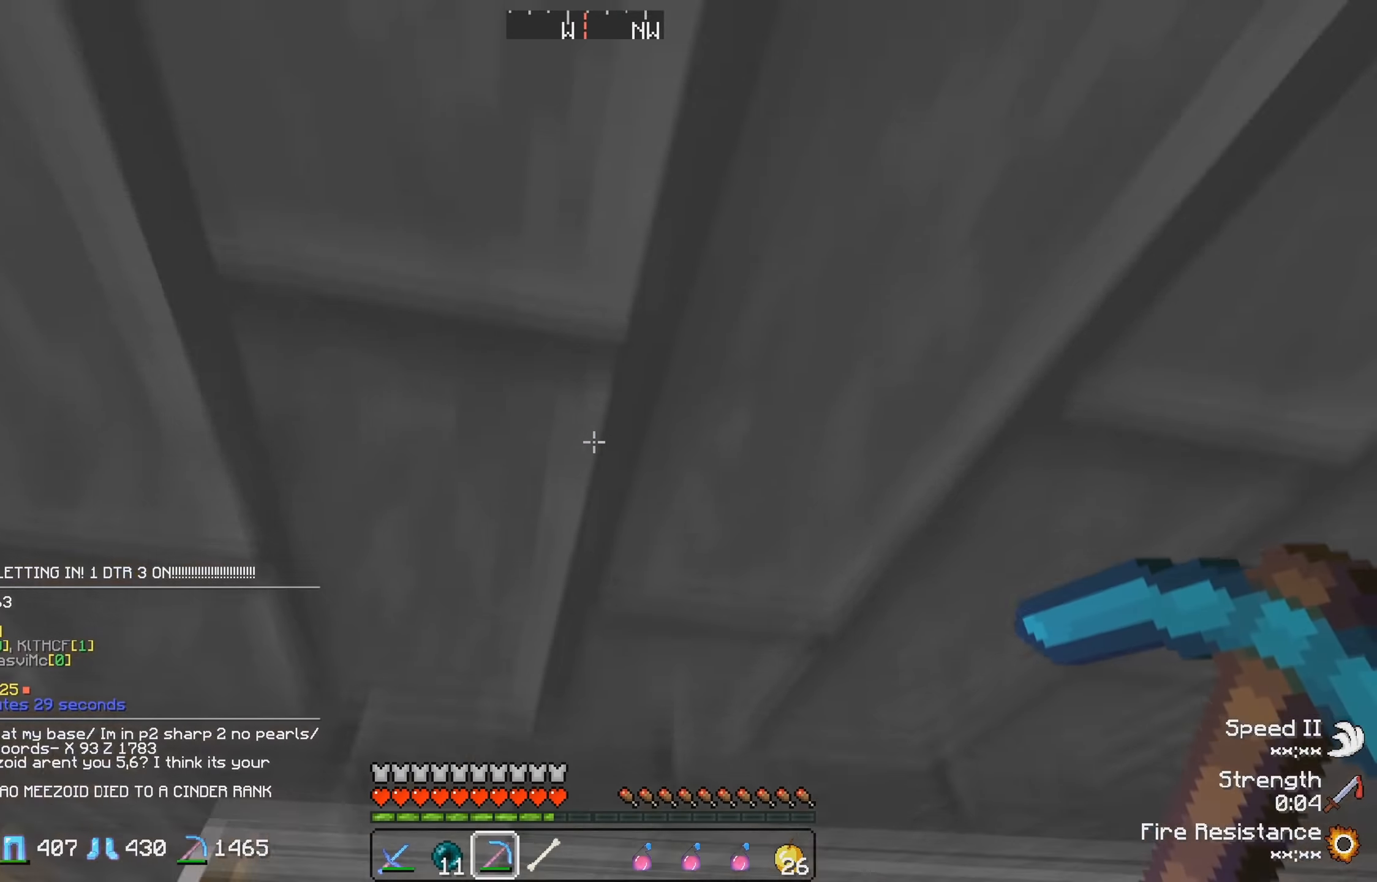
{"keys": [], "events": []}
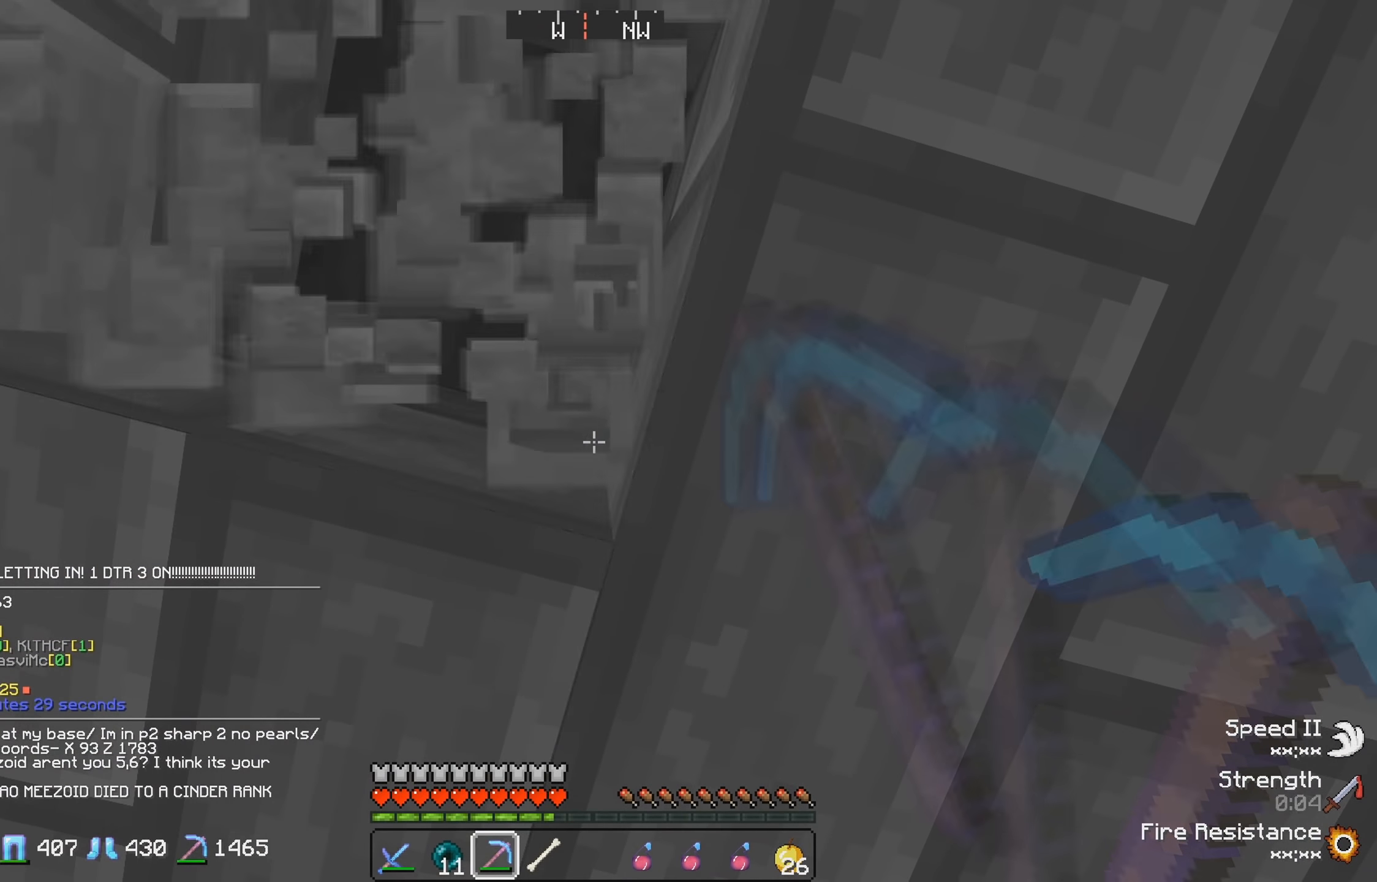
{"keys": [], "events": [[216, "d", "down"], [433, "d", "up"]]}
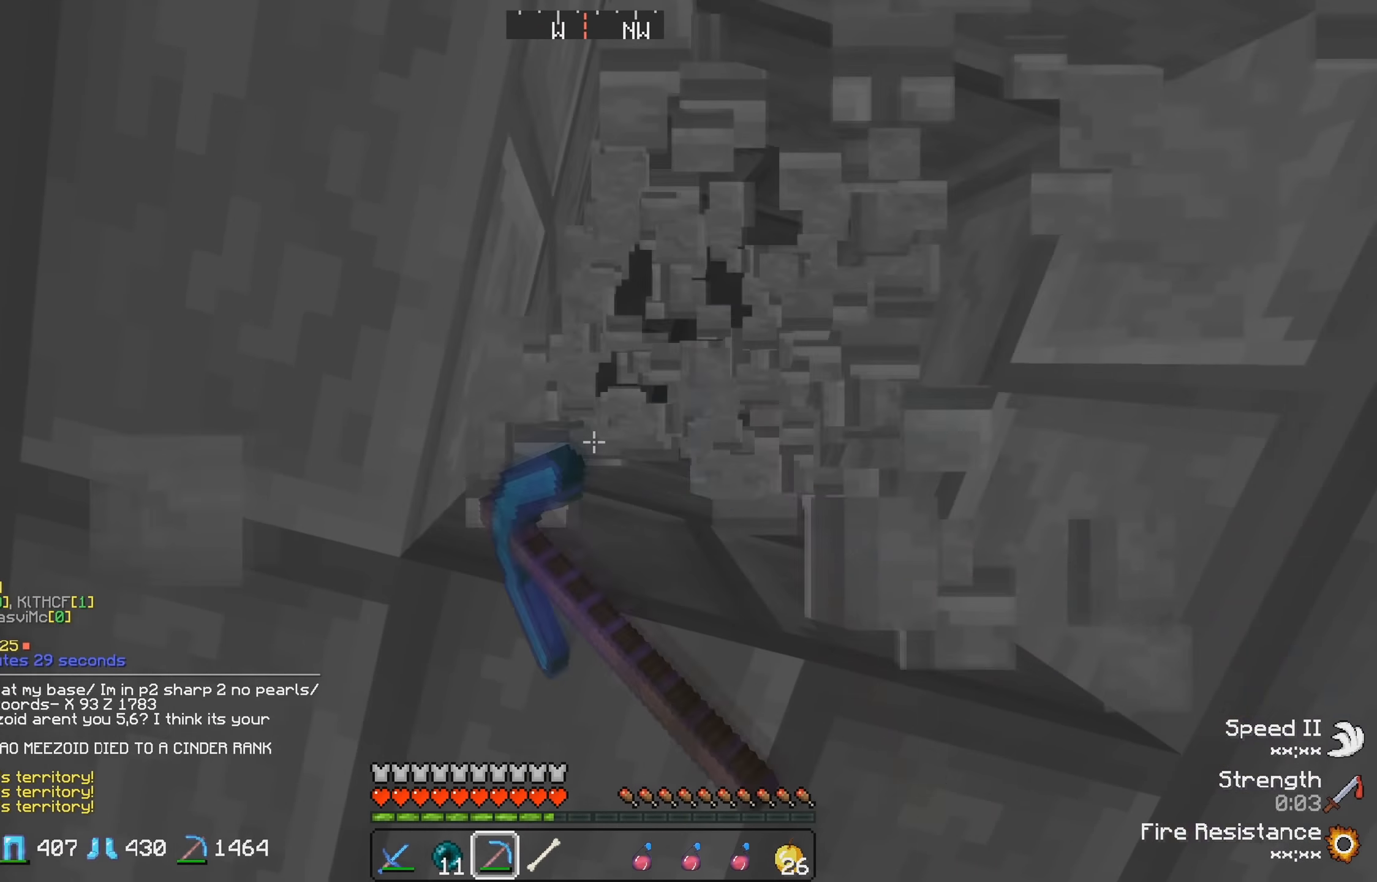
{"keys": [], "events": [[150, "d", "down"], [383, "d", "up"]]}
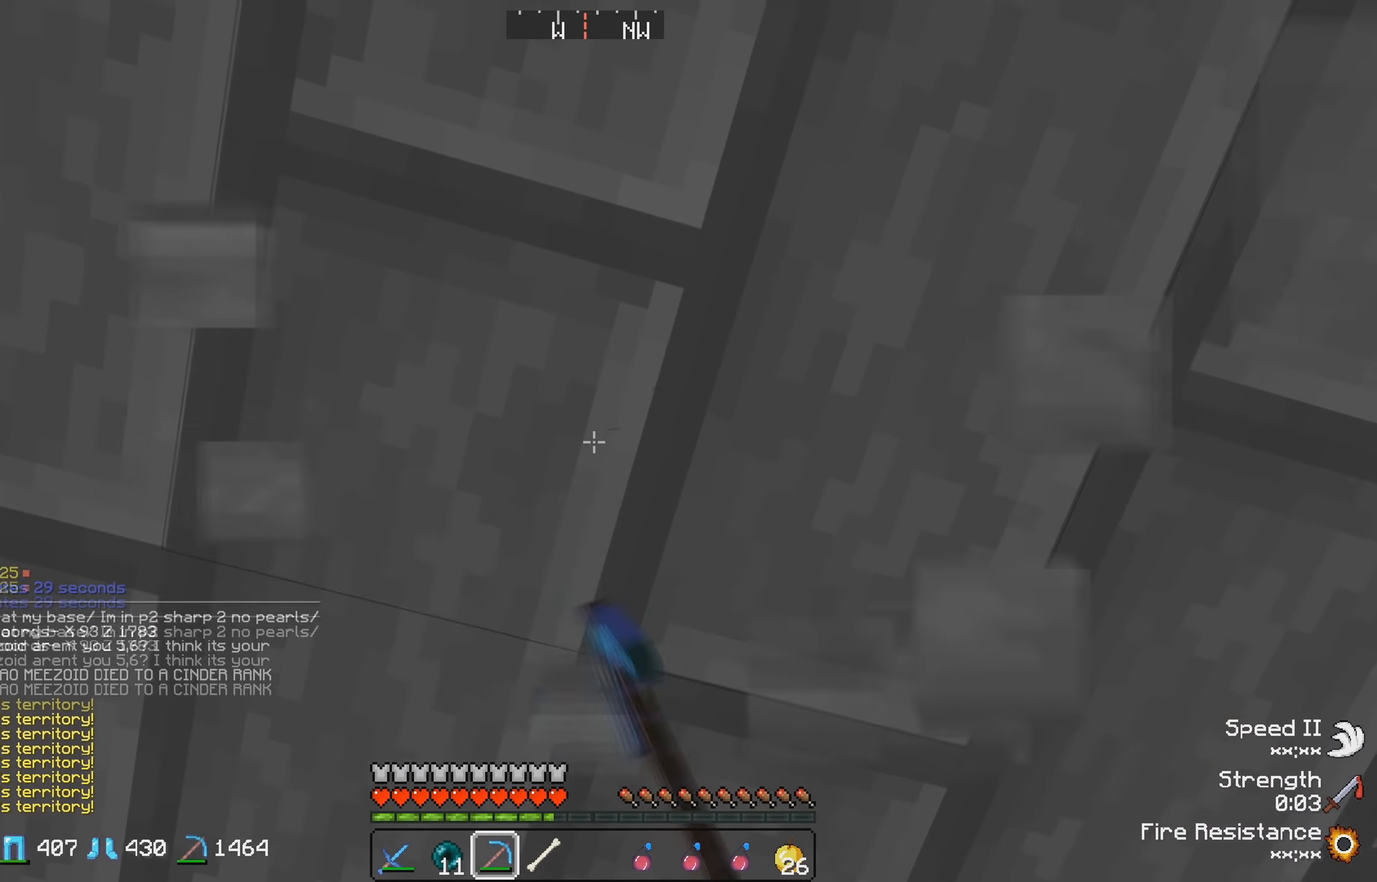
{"keys": ["w"], "events": [[300, "w", "down"]]}
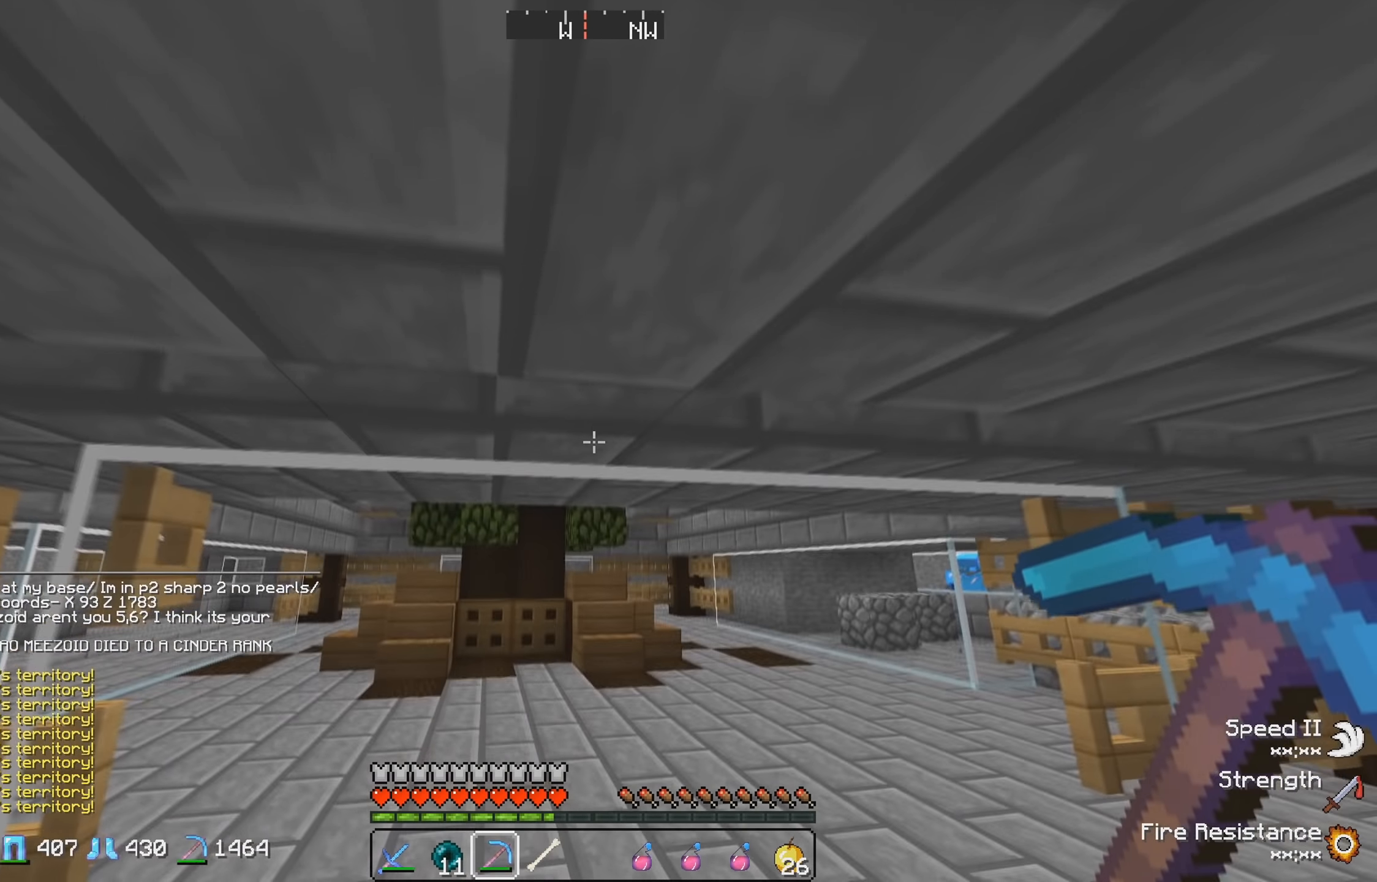
{"keys": ["d", "w"], "events": [[216, "d", "down"]]}
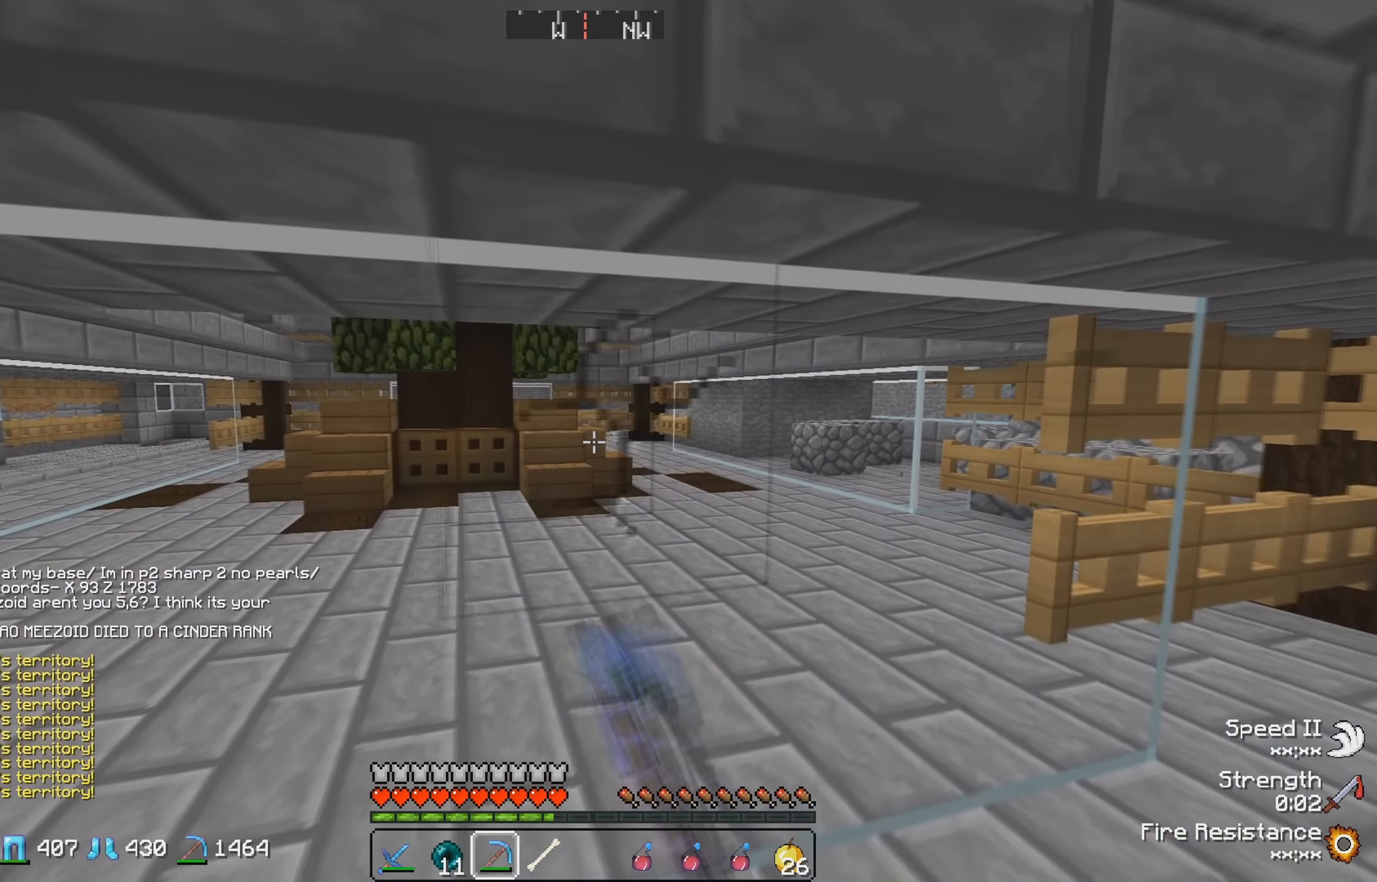
{"keys": ["d", "s"], "events": [[150, "w", "up"], [266, "d", "up"], [333, "d", "down"], [483, "s", "down"]]}
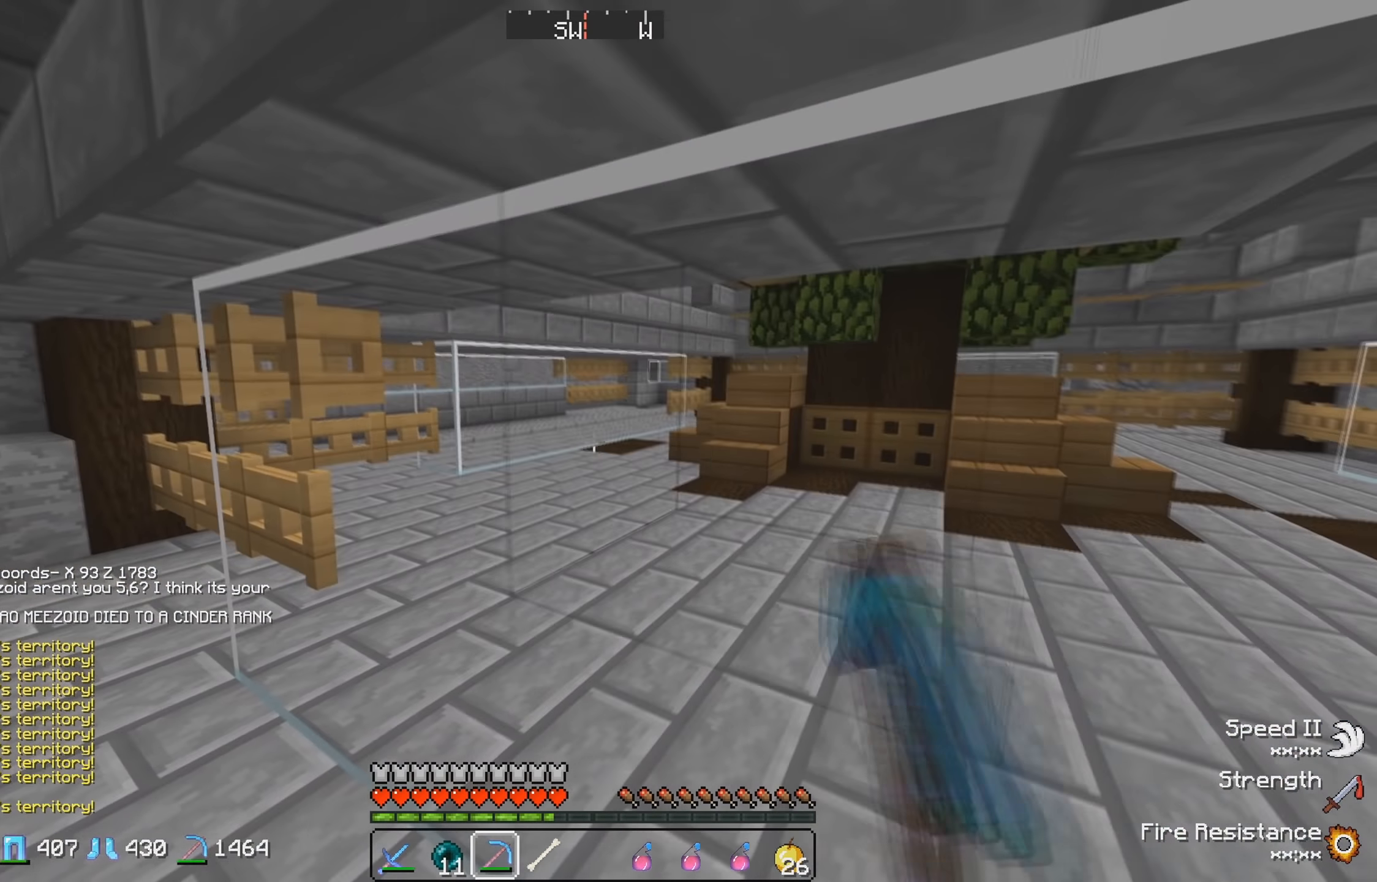
{"keys": ["d"], "events": [[416, "s", "up"]]}
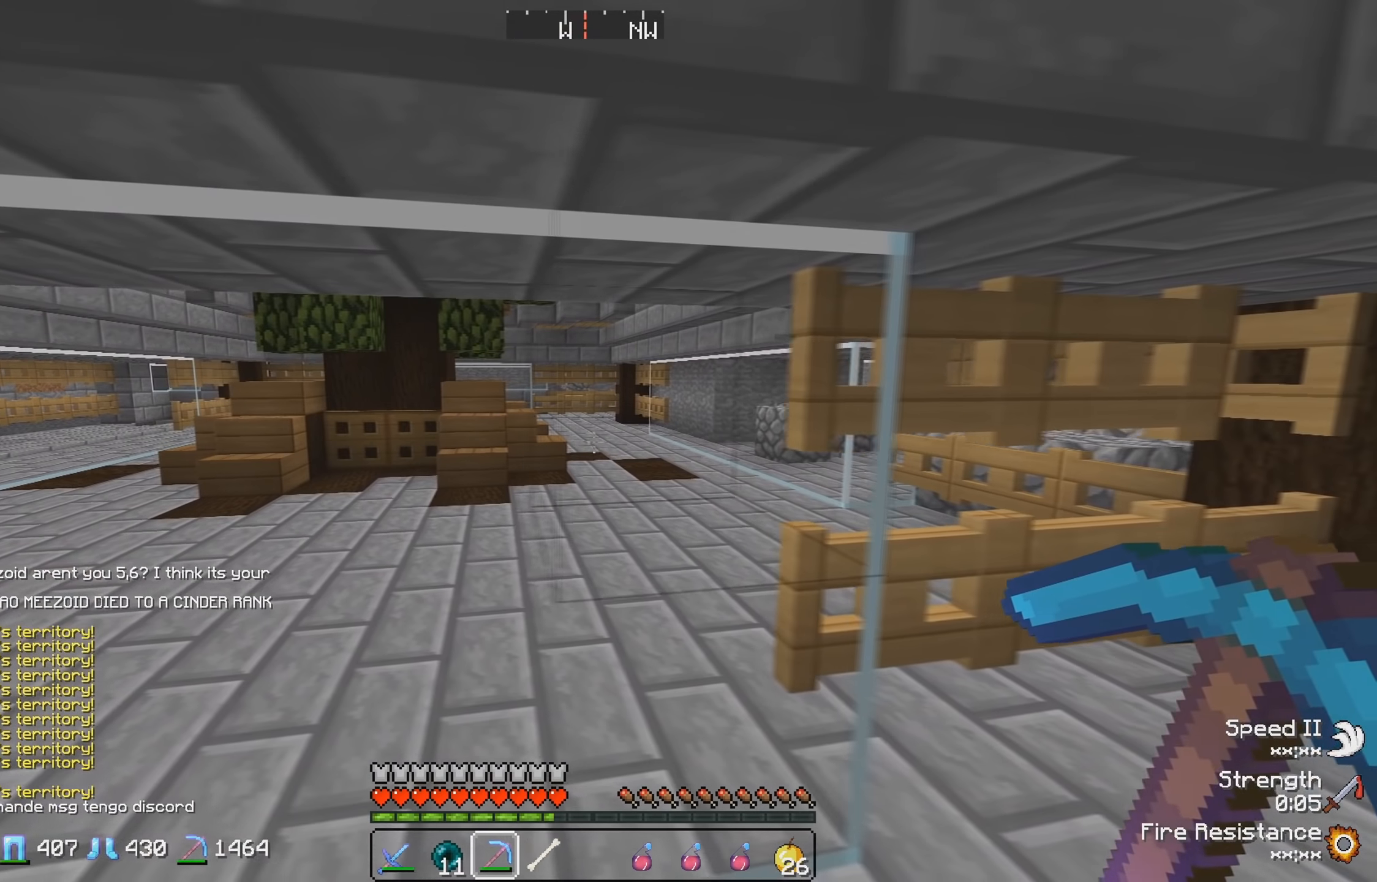
{"keys": ["d", "w"], "events": [[100, "w", "down"]]}
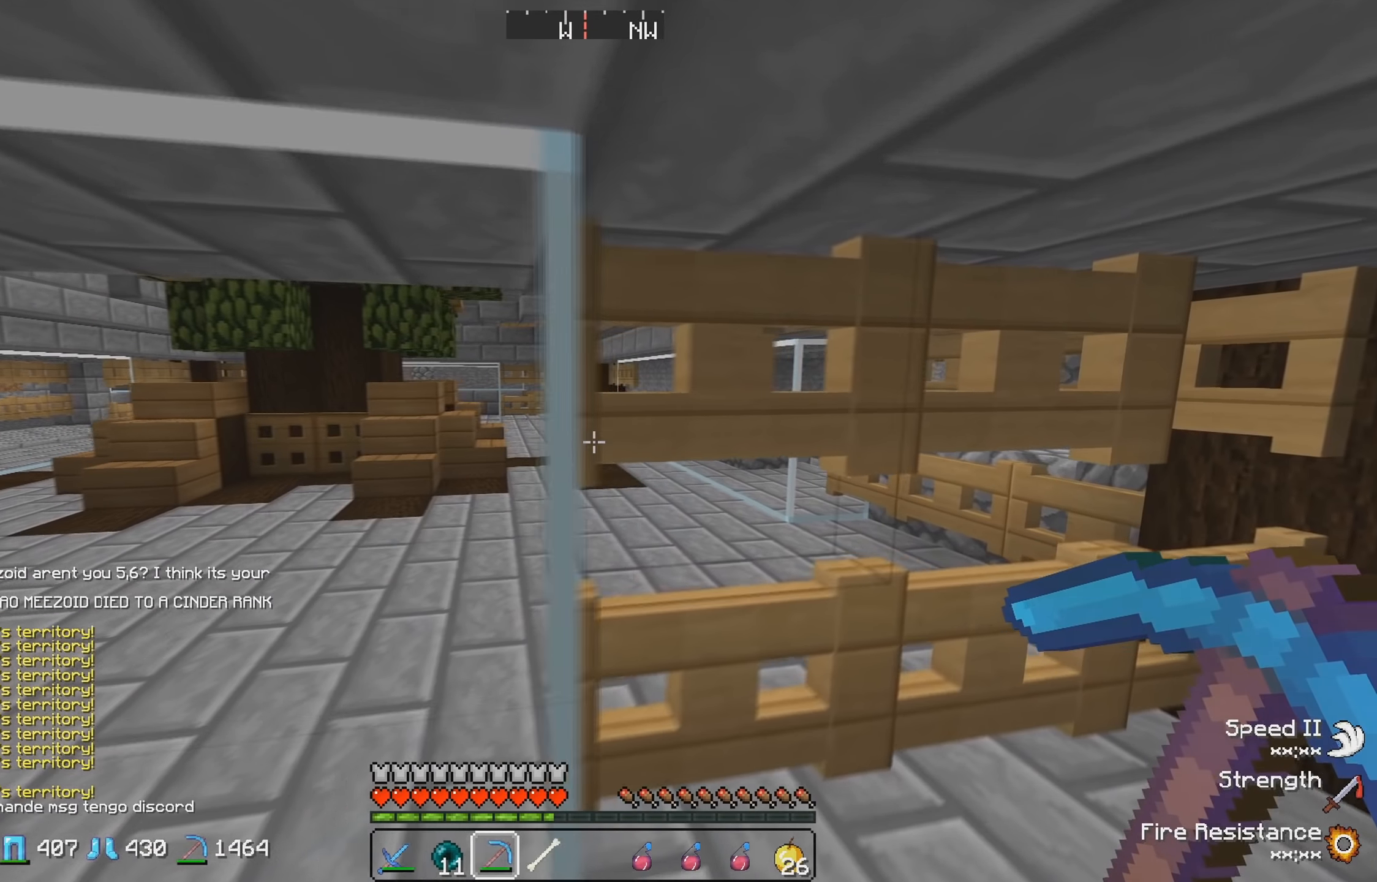
{"keys": ["d", "s"], "events": [[83, "w", "up"], [283, "s", "down"]]}
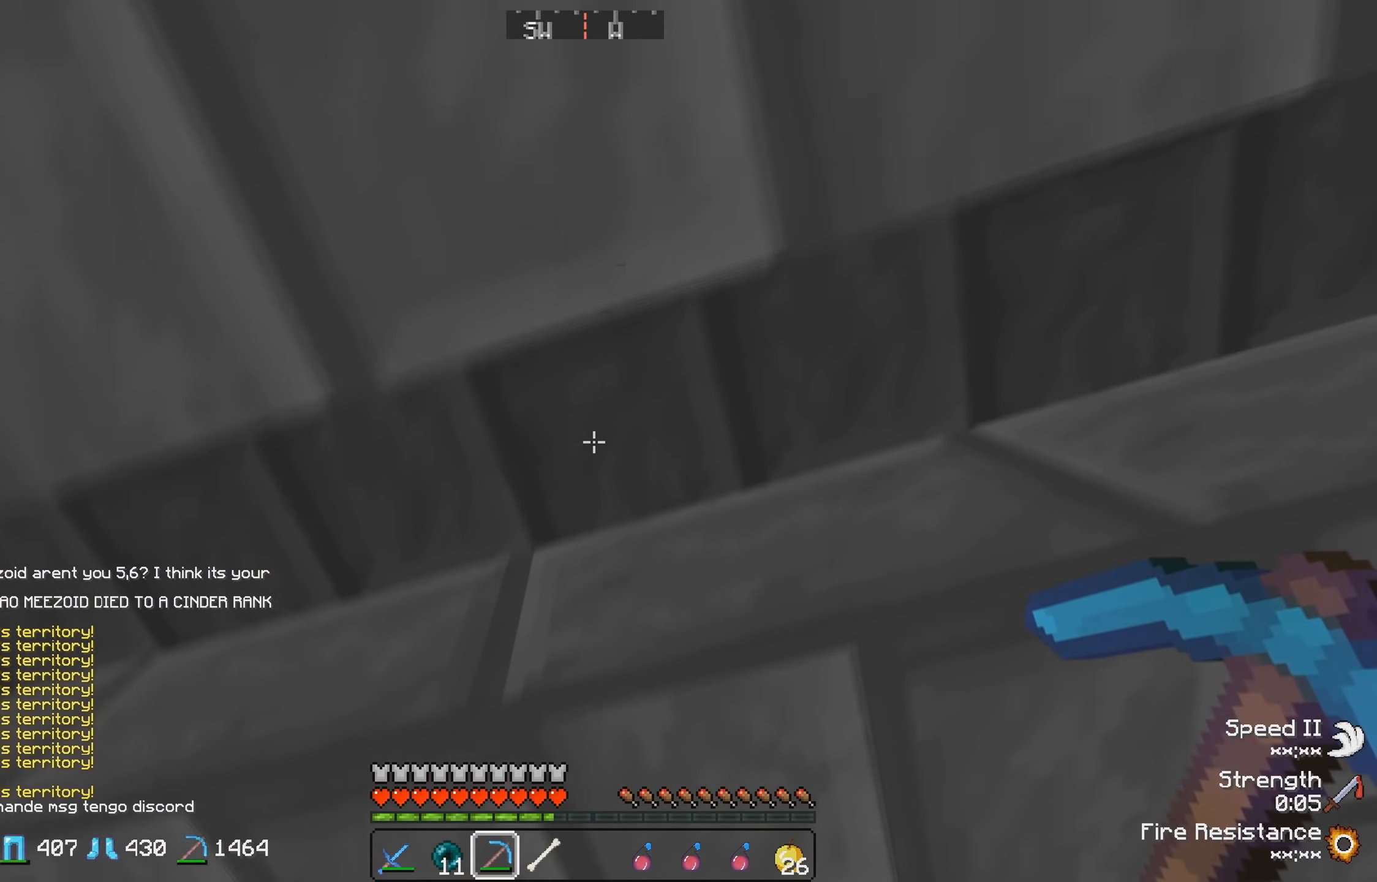
{"keys": [], "events": [[33, "d", "up"], [200, "s", "up"]]}
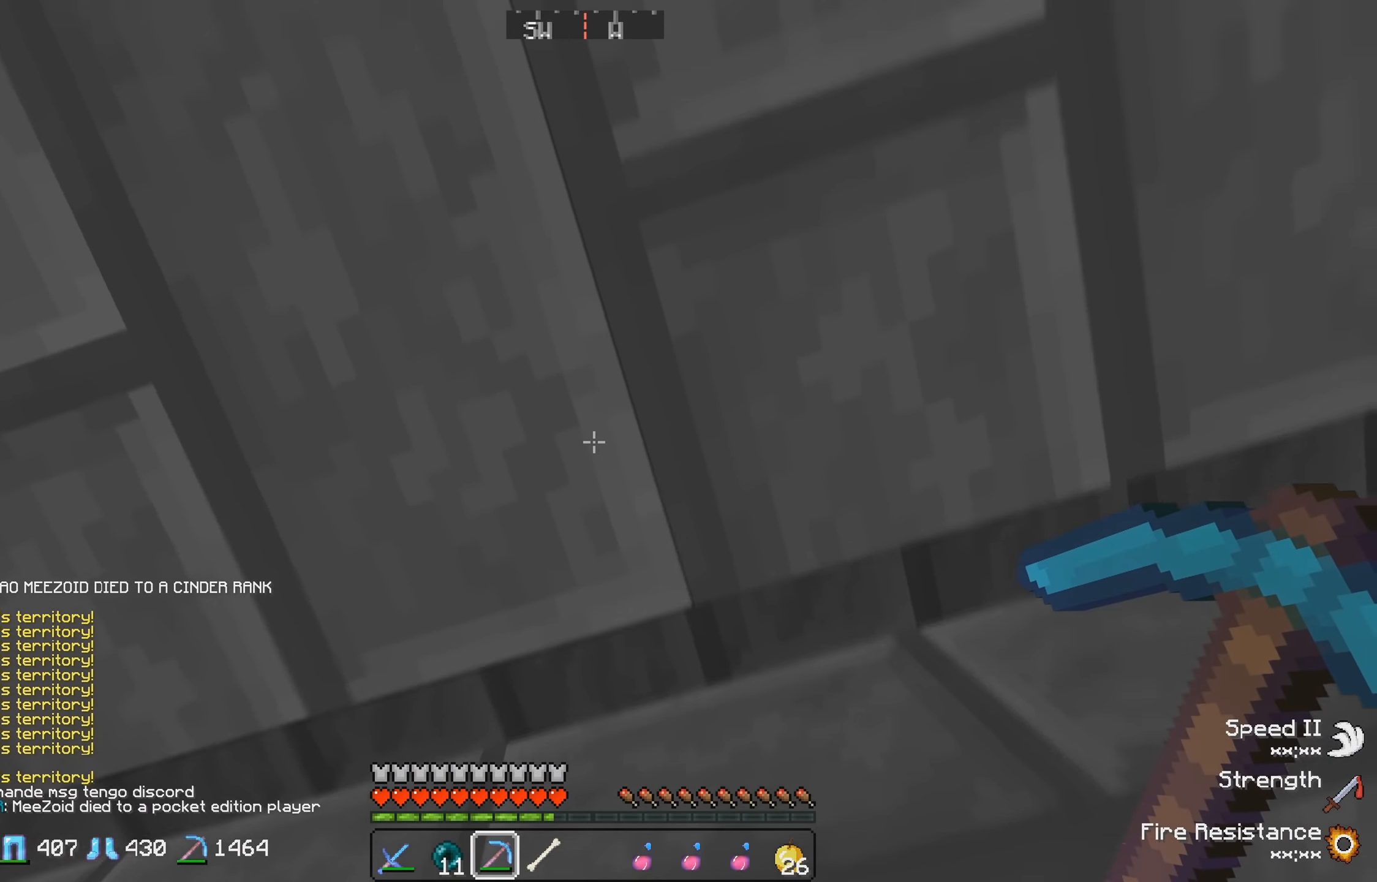
{"keys": [], "events": []}
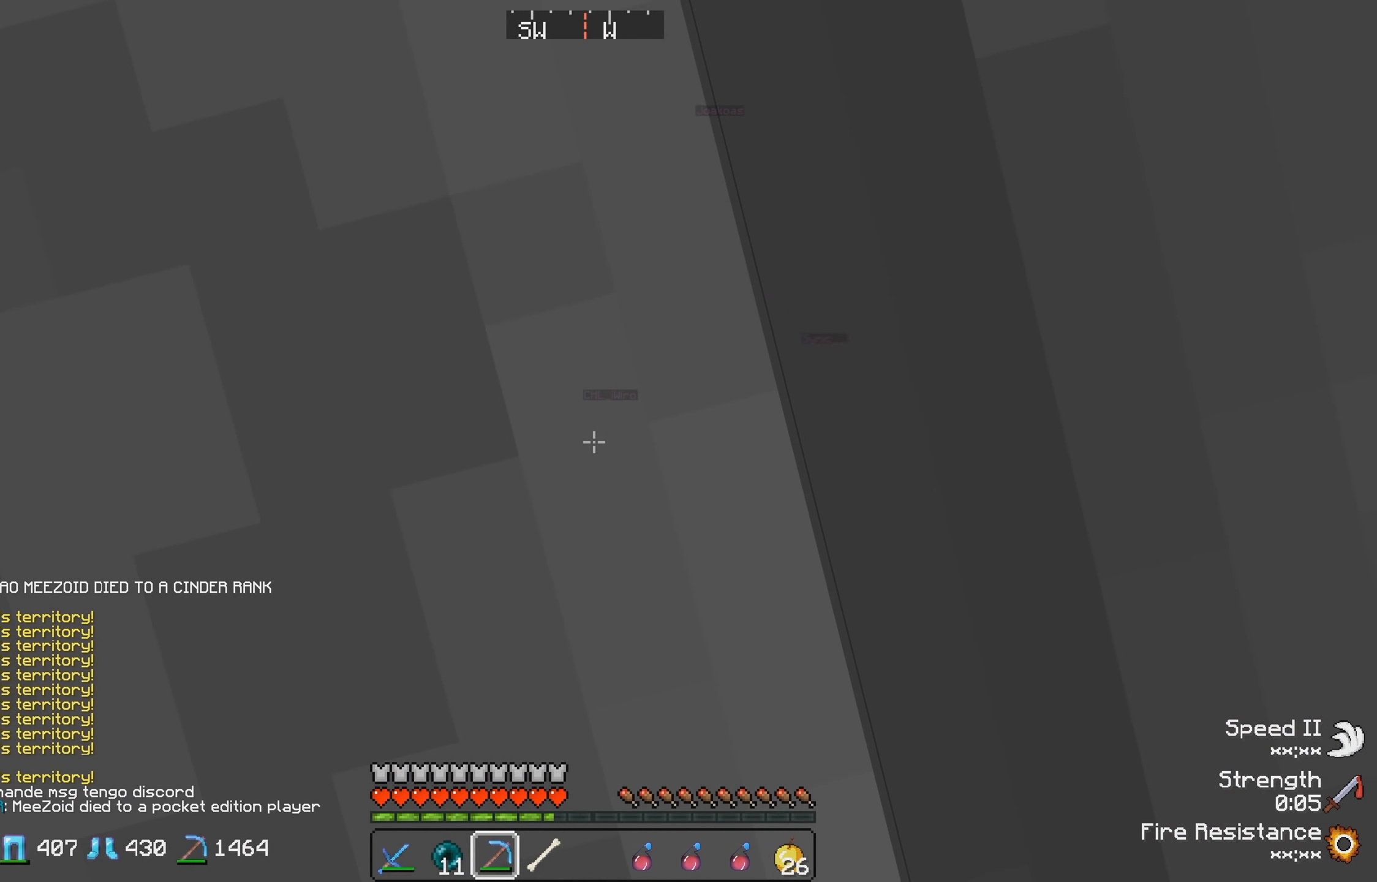
{"keys": [], "events": []}
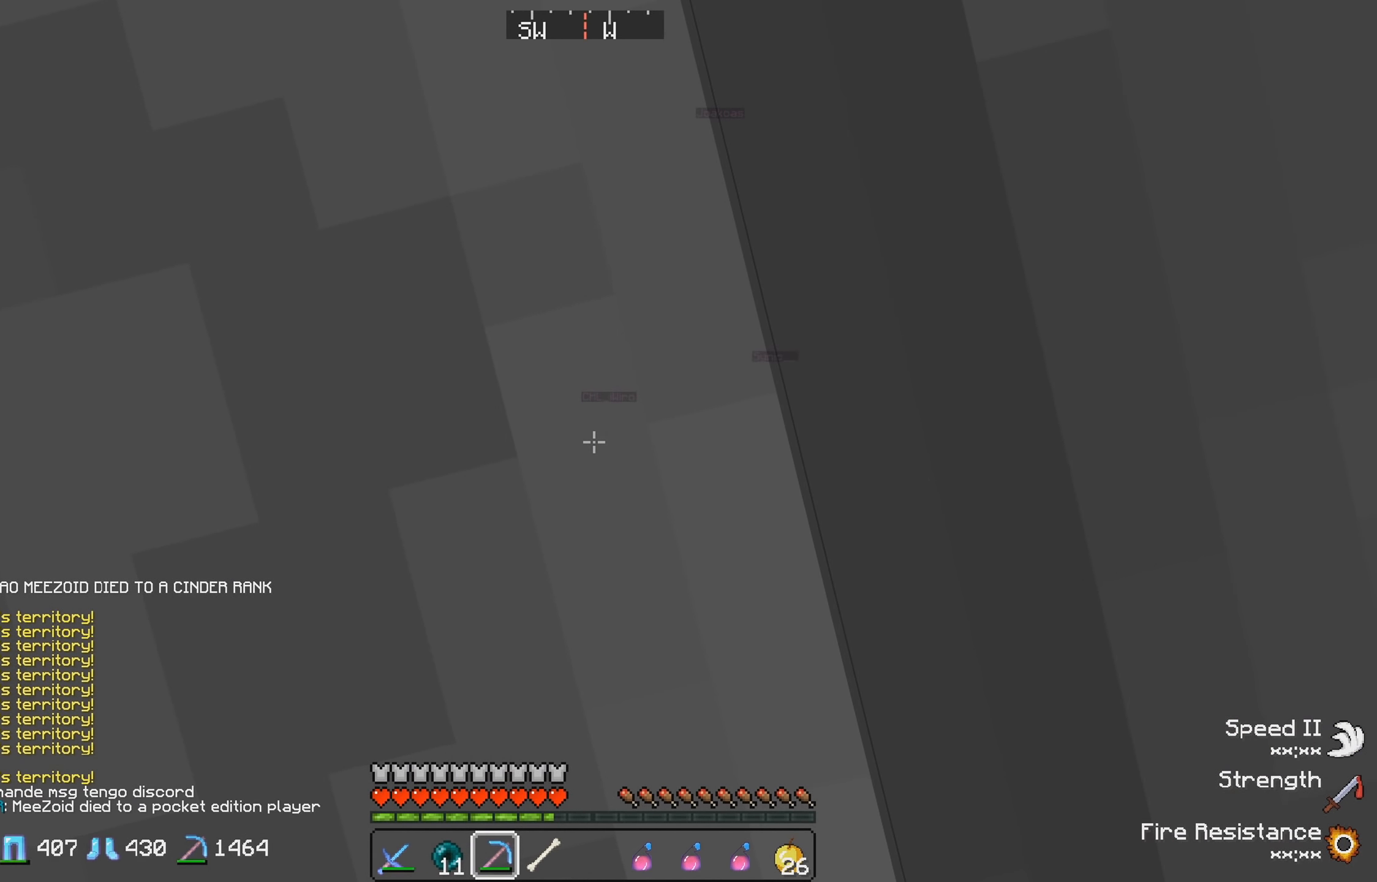
{"keys": ["d", "w"], "events": [[283, "d", "down"], [366, "w", "down"]]}
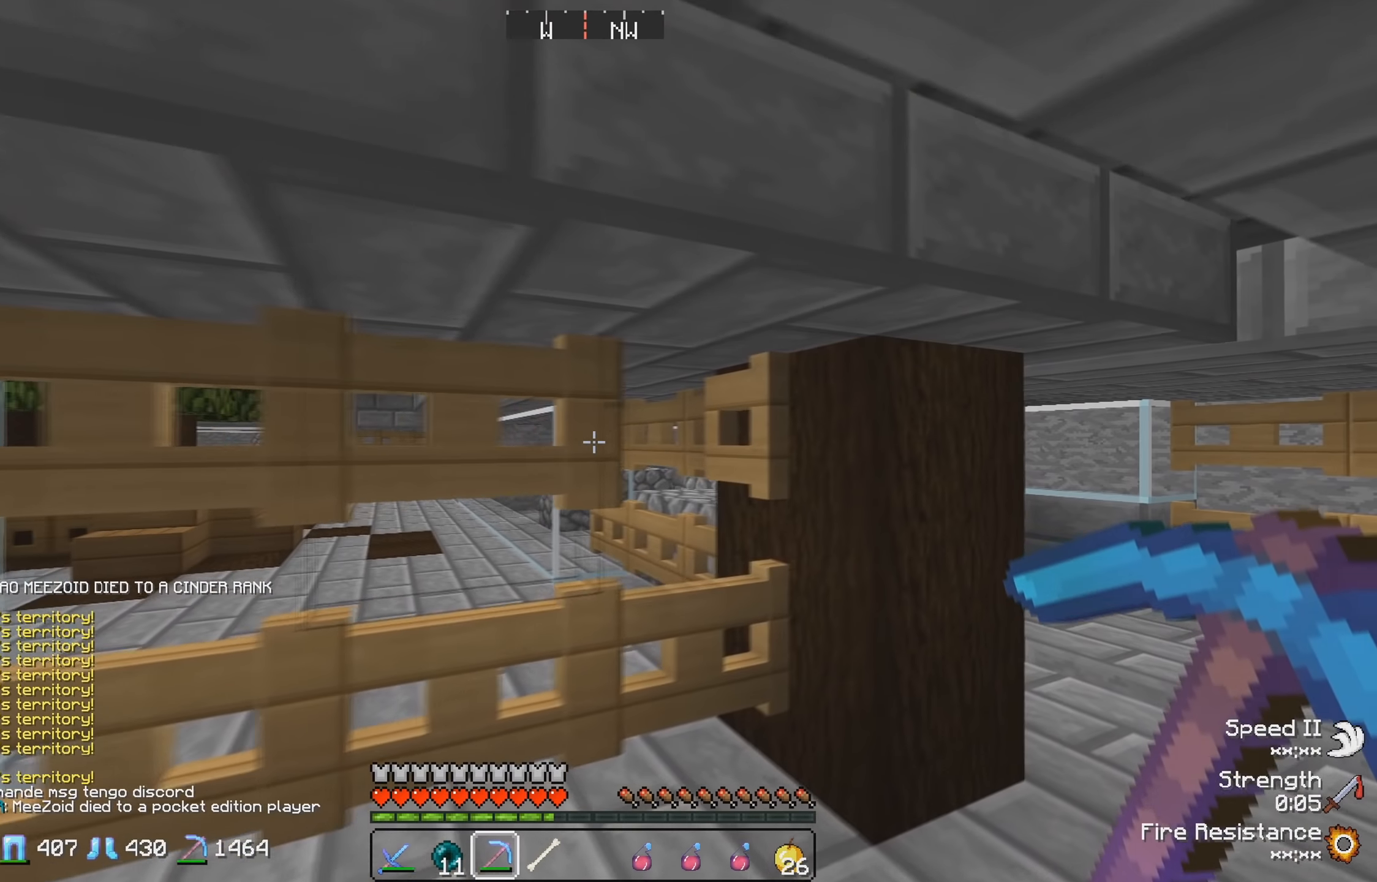
{"keys": ["d", "w"], "events": []}
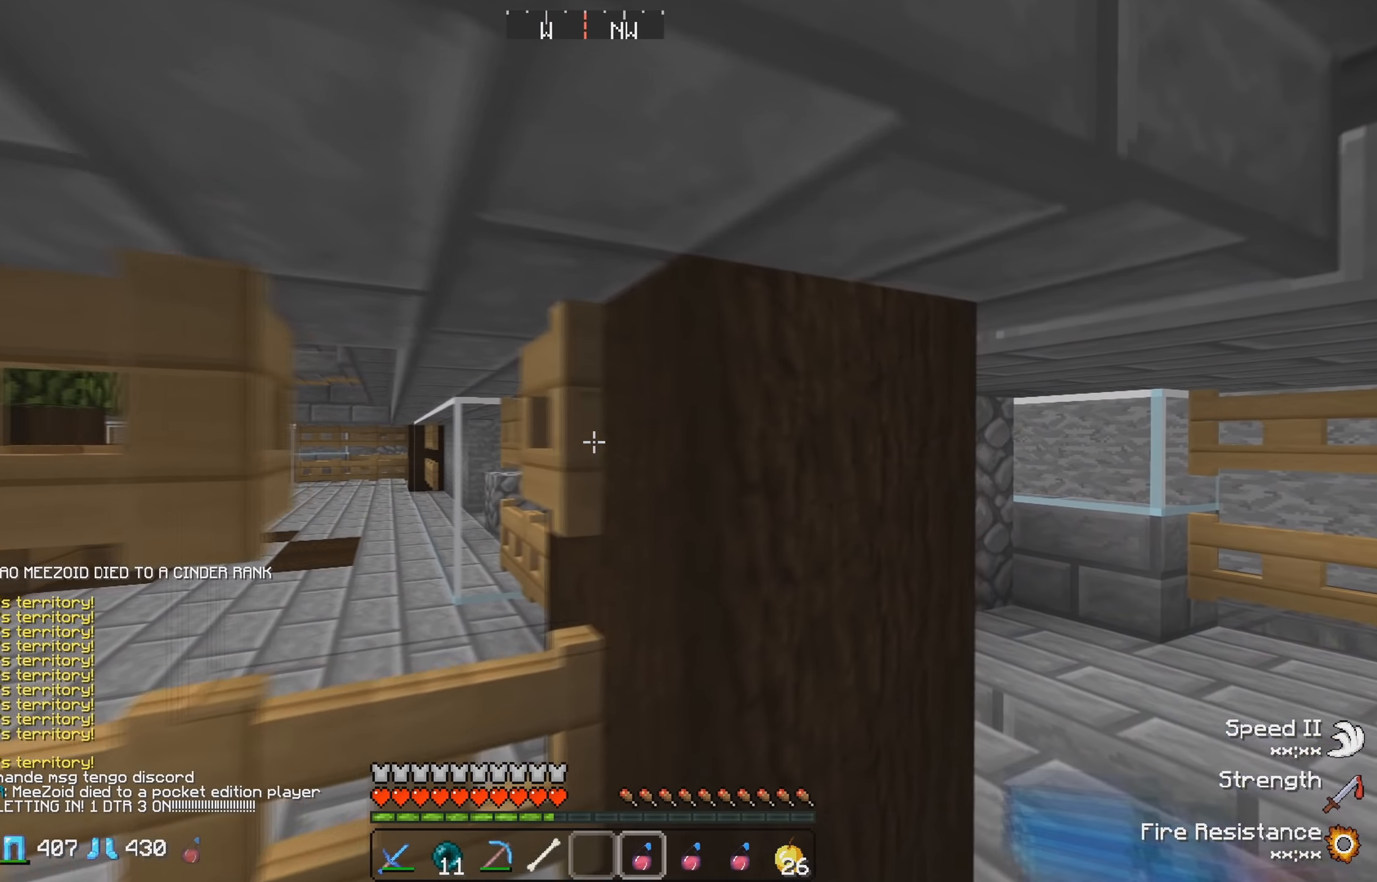
{"keys": [], "events": [[250, "d", "up"], [250, "w", "up"]]}
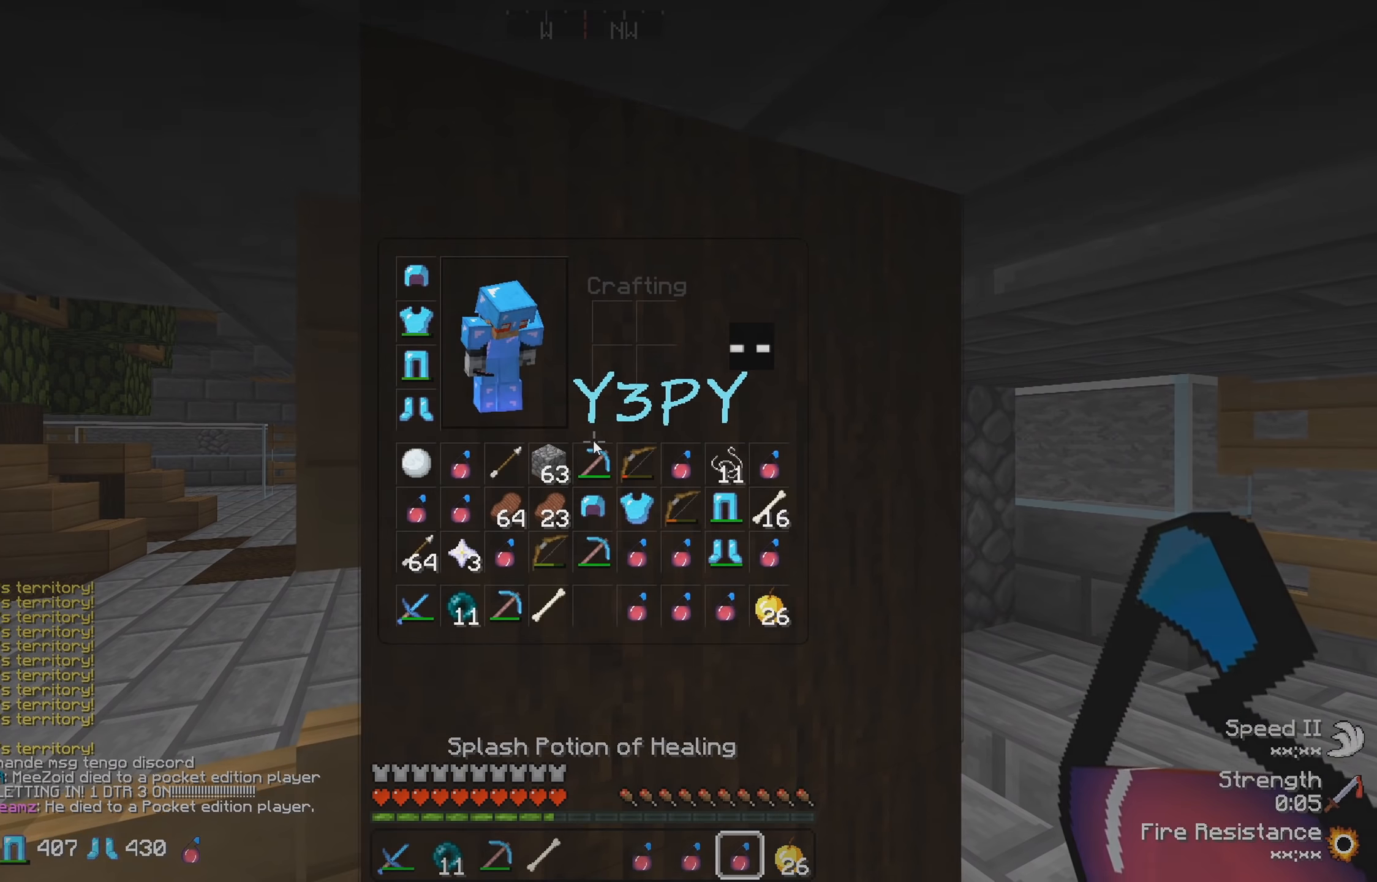
{"keys": [], "events": []}
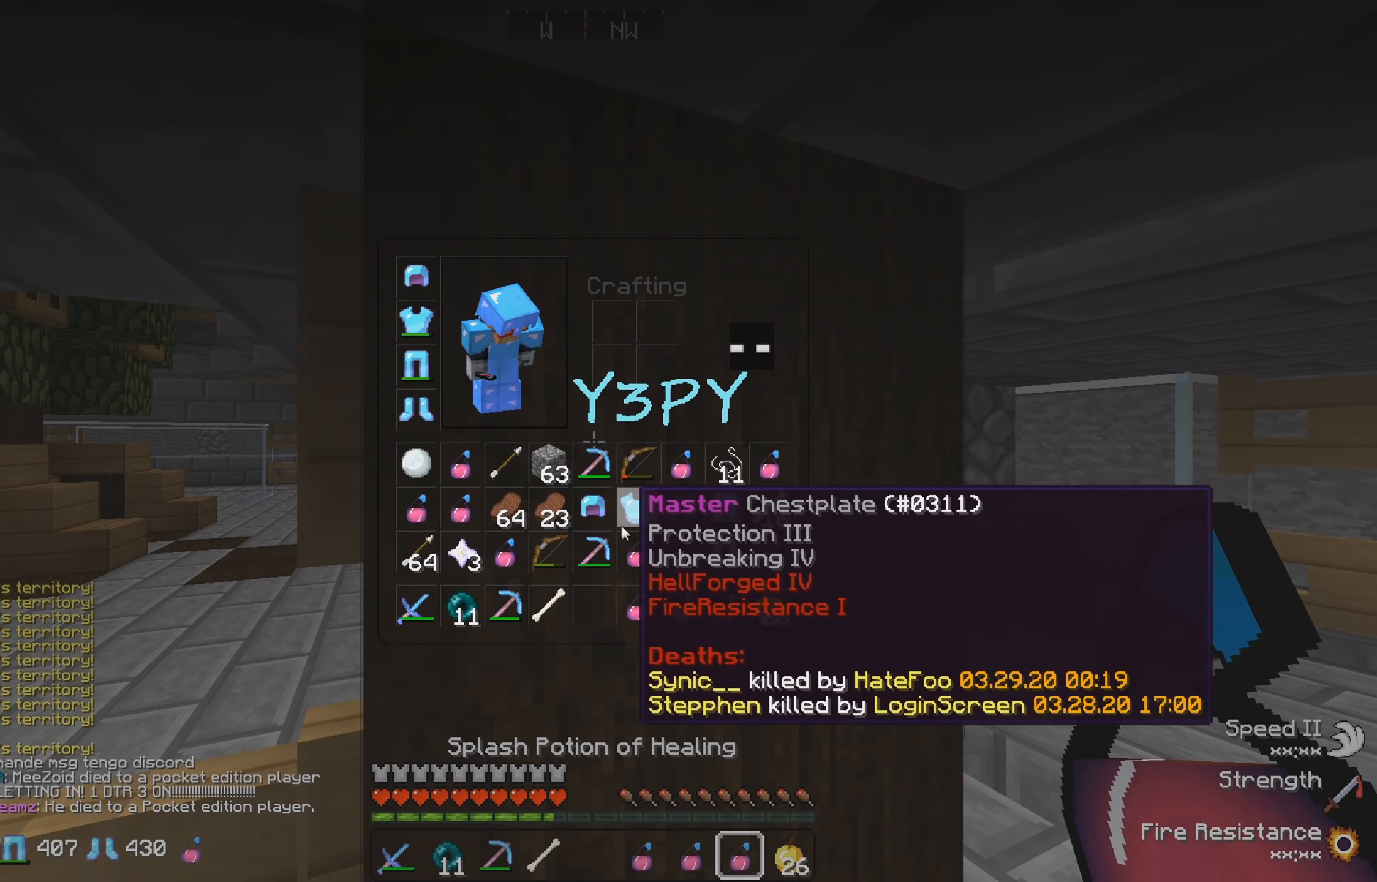
{"keys": [], "events": []}
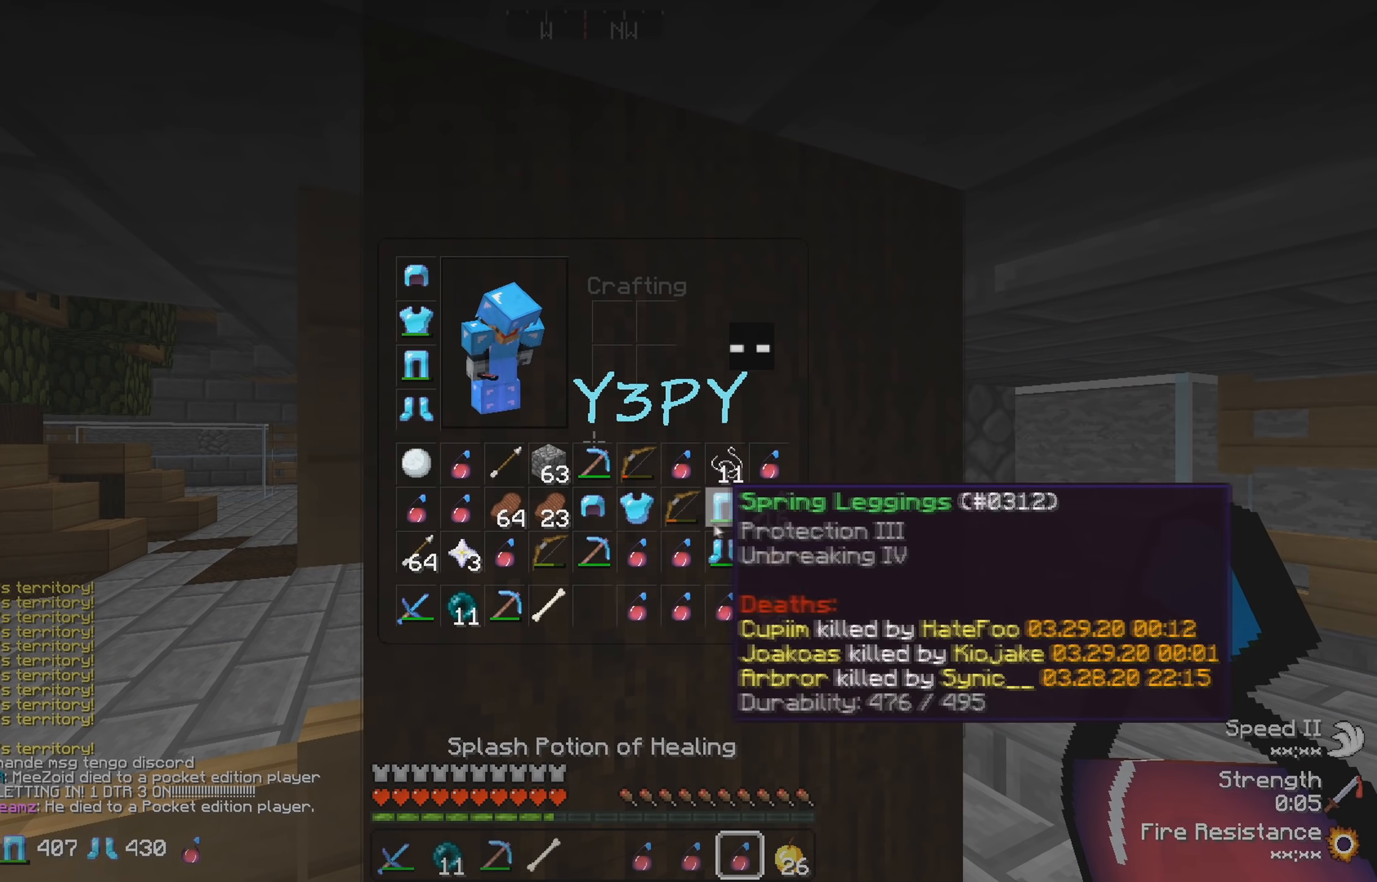
{"keys": [], "events": []}
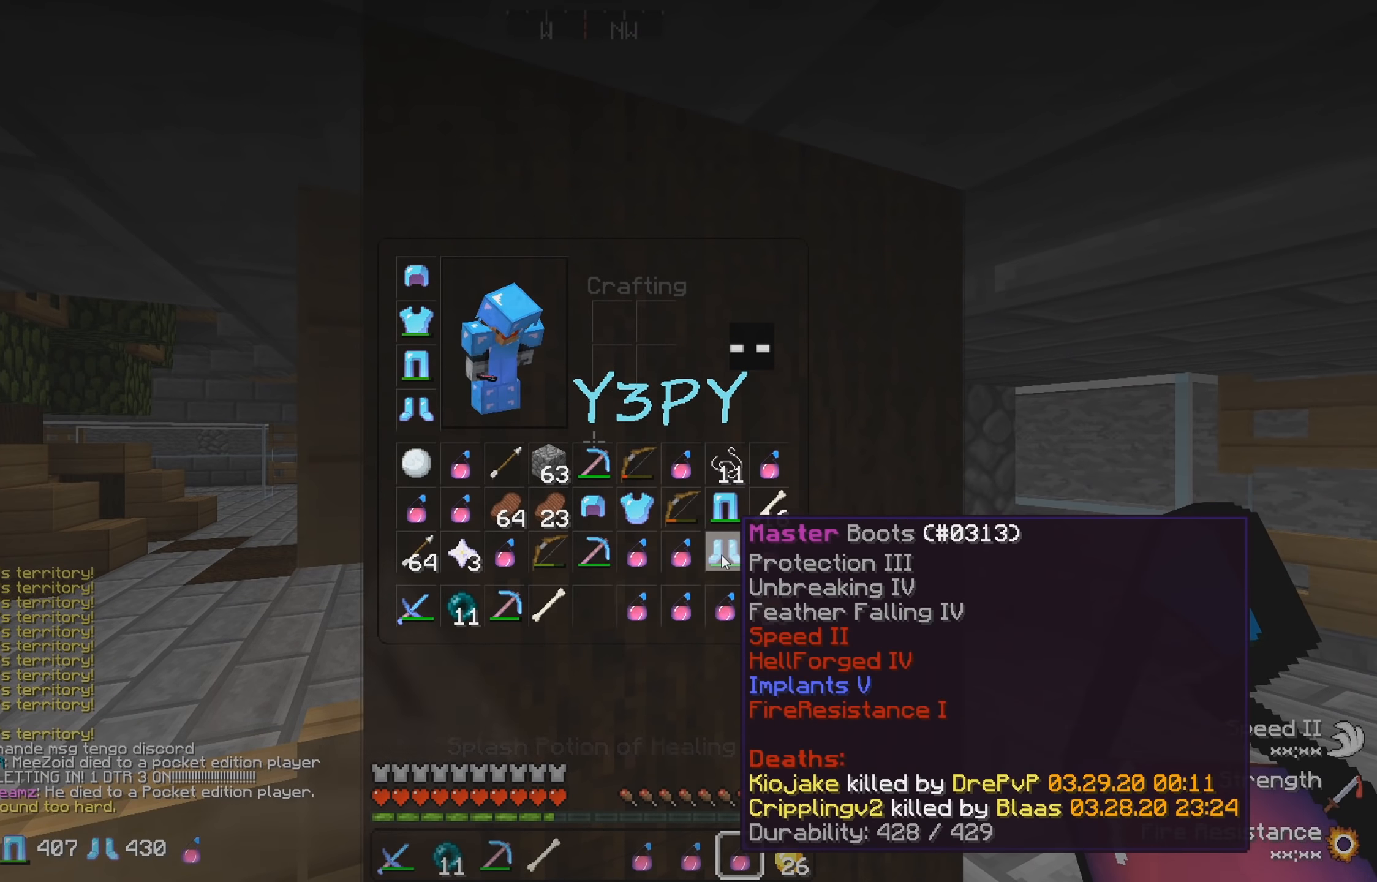
{"keys": [], "events": []}
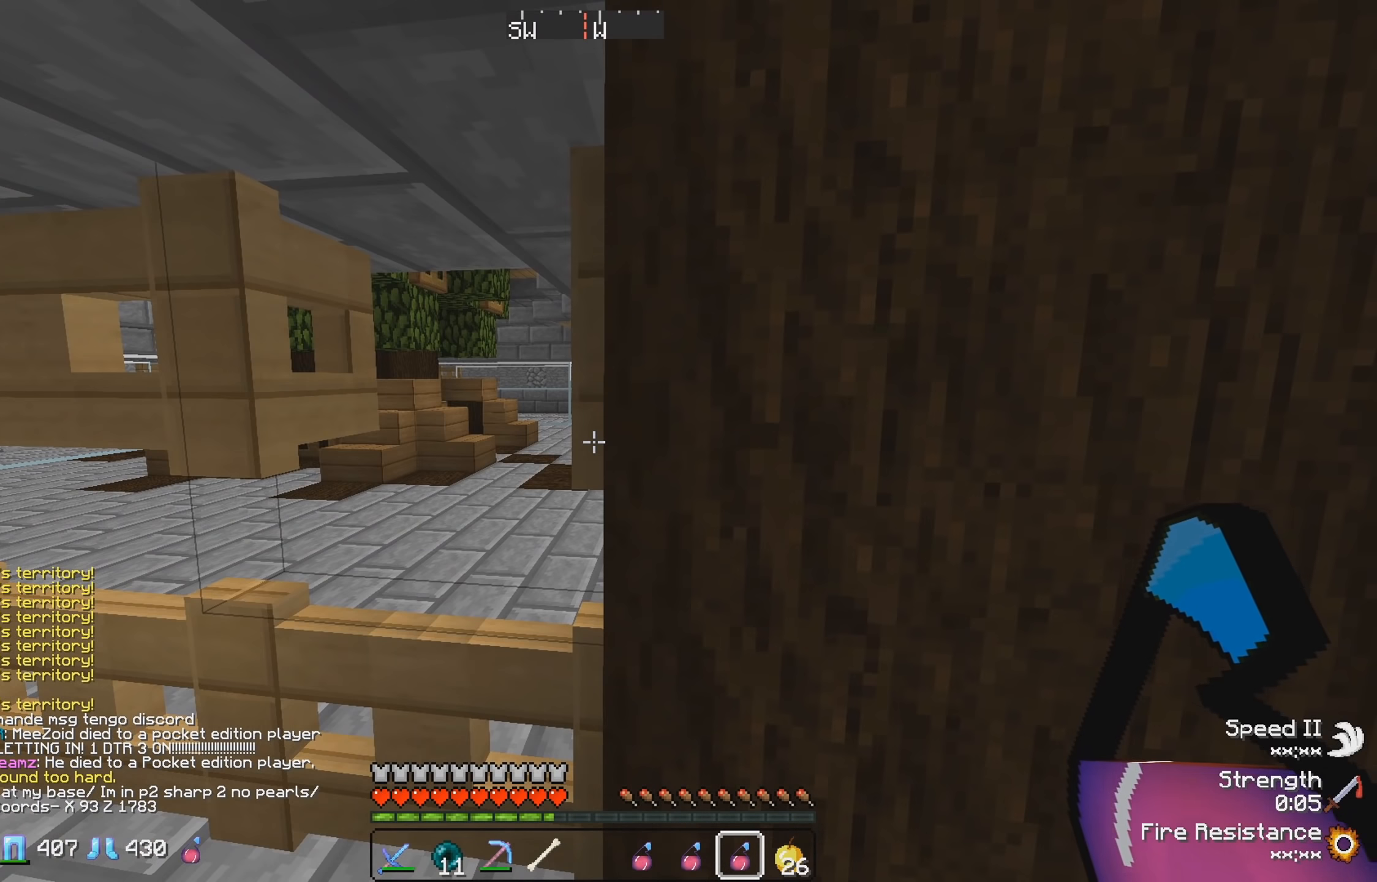
{"keys": ["w"], "events": [[184, "a", "down"], [184, "w", "down"], [434, "a", "up"]]}